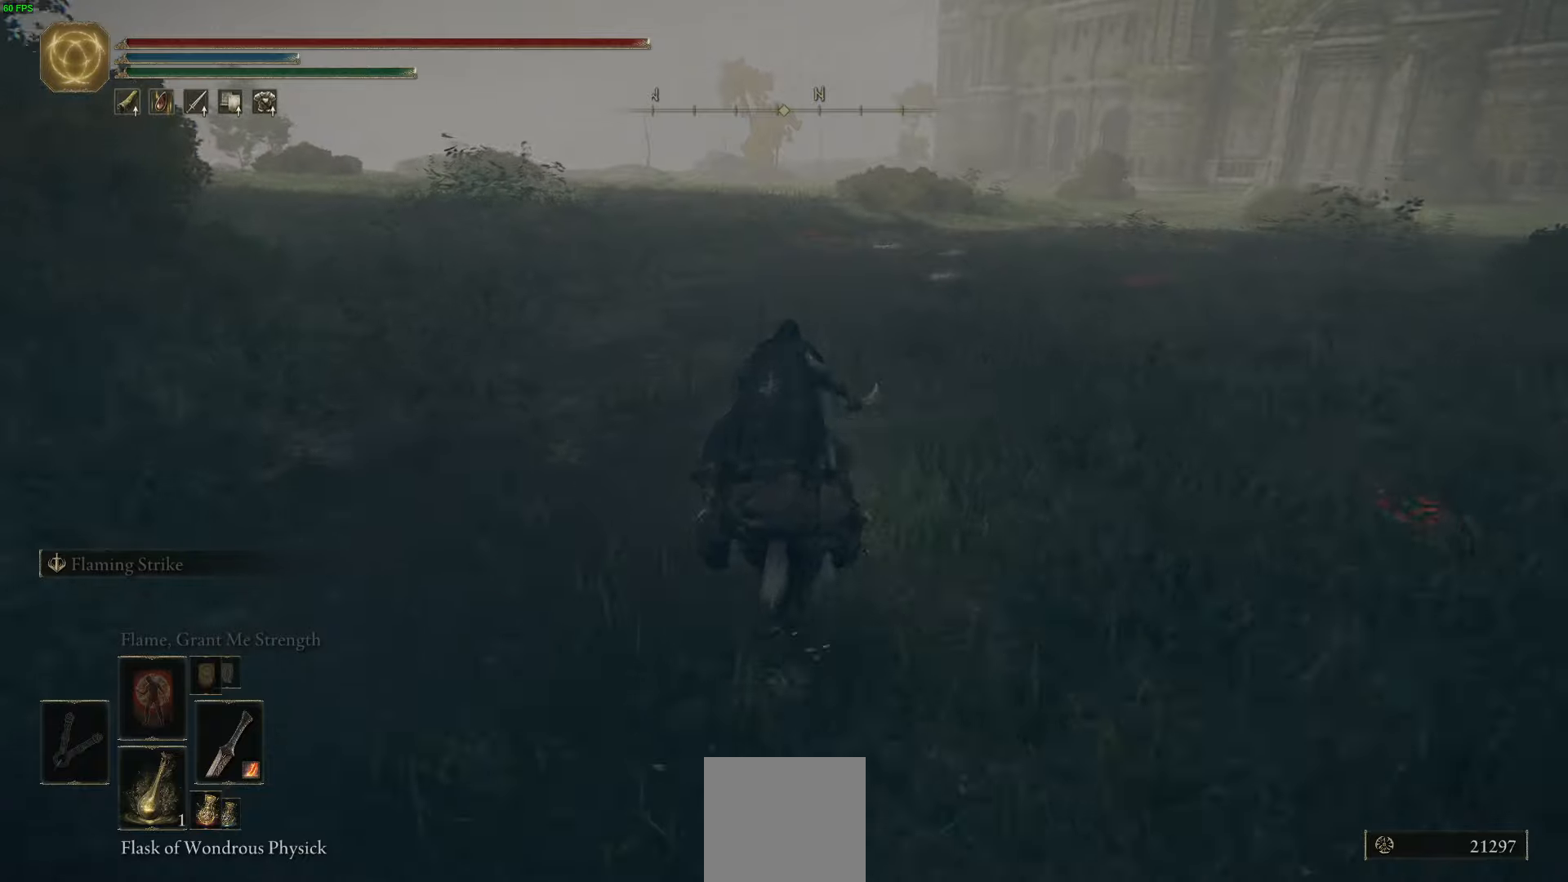
Gameplay with a controller (Xbox layout); each line is a JSON object with the inputs held at the frame after it (dt_ms = milliseconds from this image to that frame). "events" lists button and stick changes between this image and that frame as [ms after this image, input, new state], when the widget could be followed in between.
{"dt_ms": 500, "buttons": [], "left_stick": "up", "right_stick": "center", "events": [[200, "B", "up"]]}
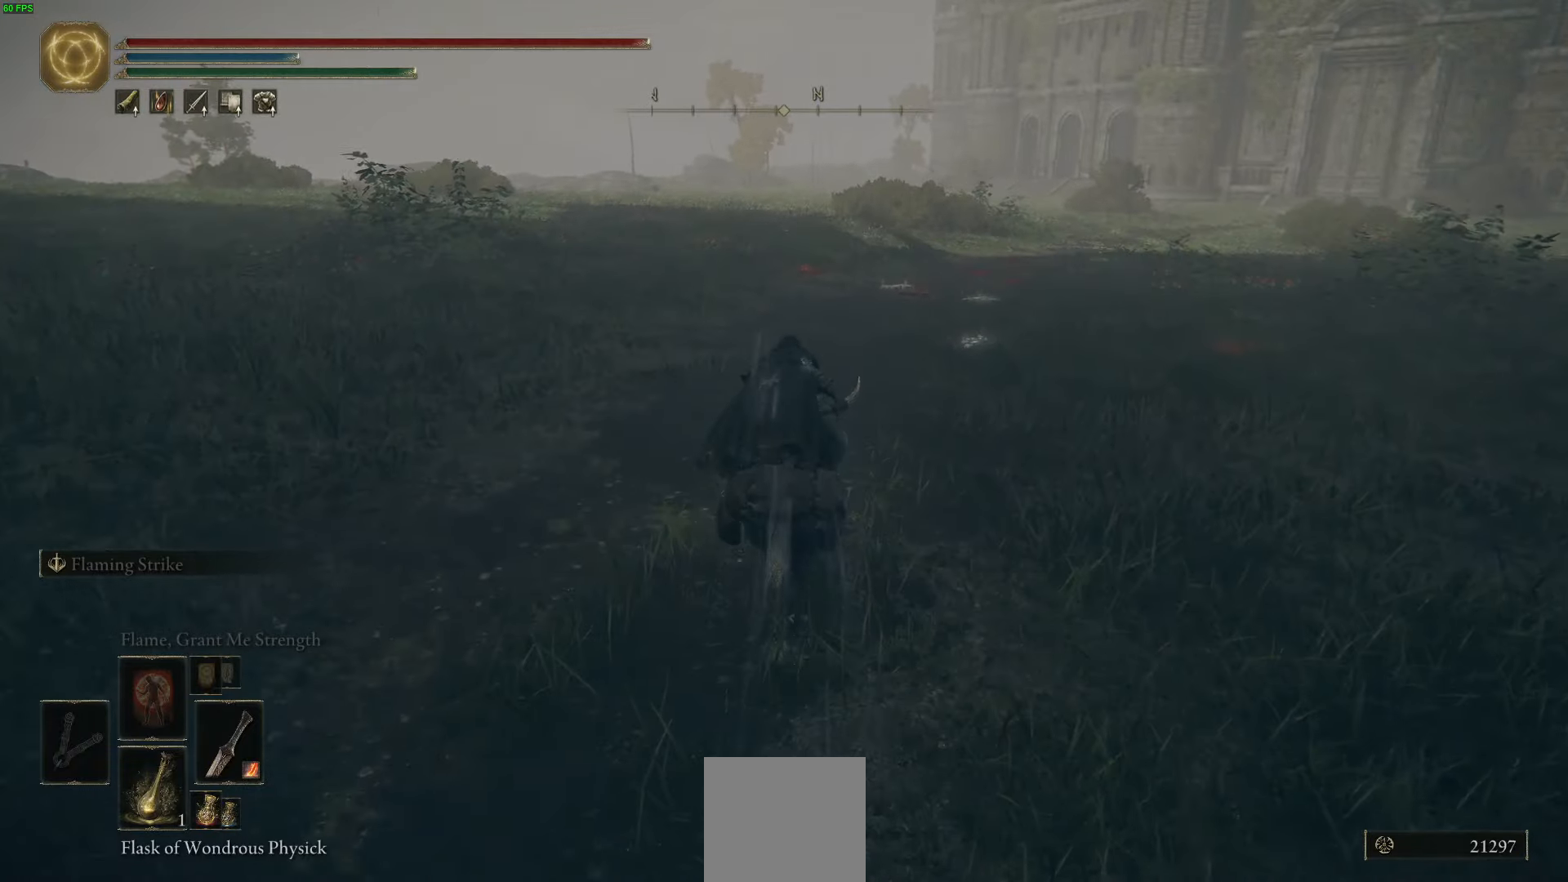
{"dt_ms": 500, "buttons": [], "left_stick": "up", "right_stick": "down", "events": [[116, "right_stick", "down"]]}
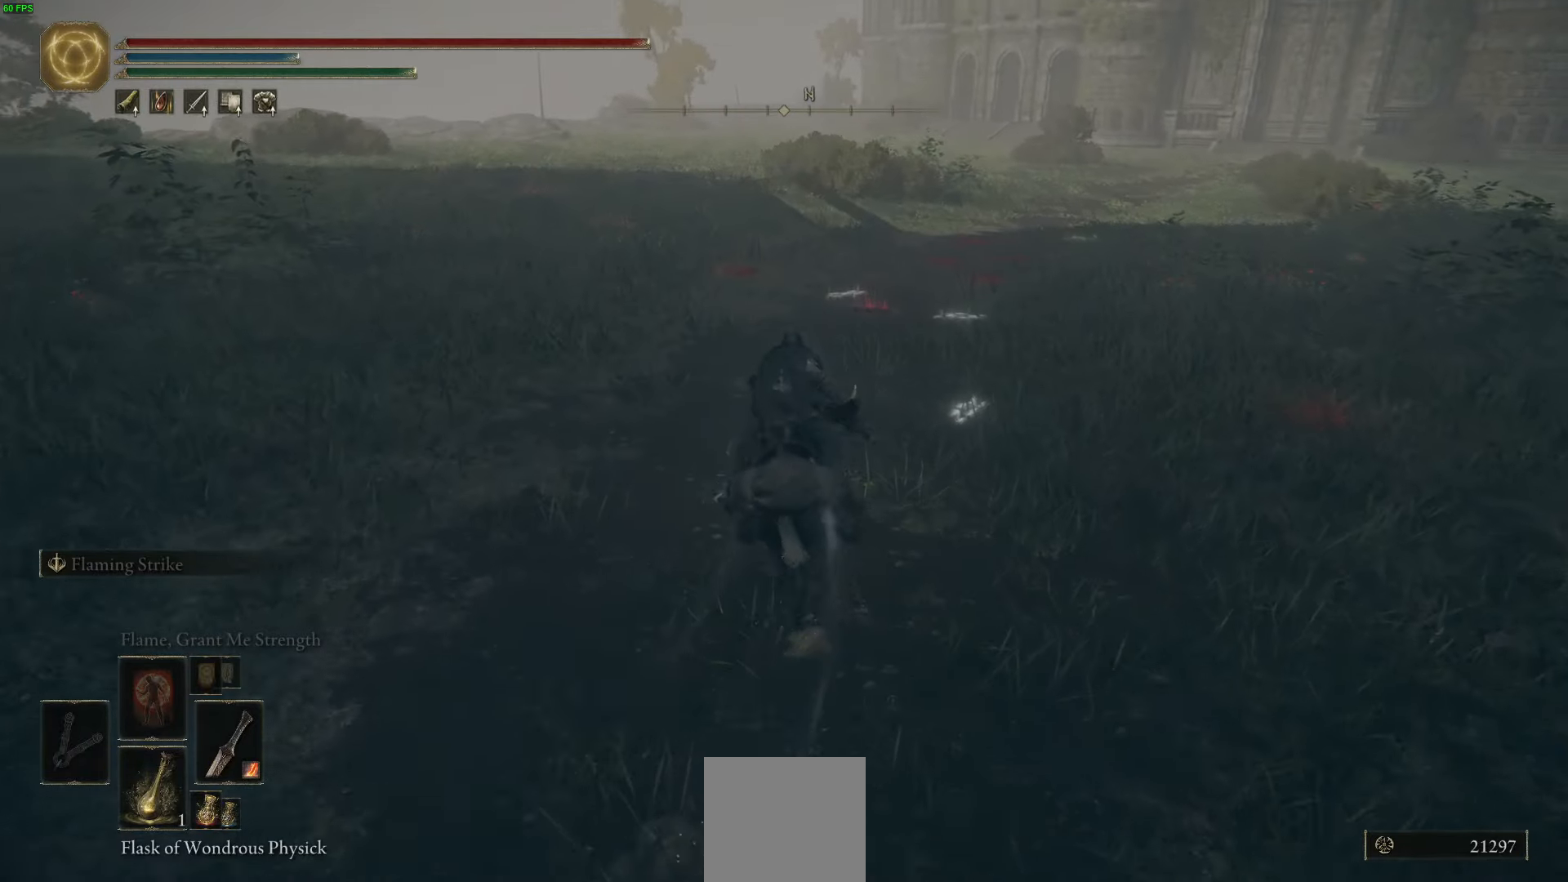
{"dt_ms": 500, "buttons": [], "left_stick": "up", "right_stick": "center", "events": [[116, "right_stick", "center"], [166, "L3", "down"], [366, "L3", "up"]]}
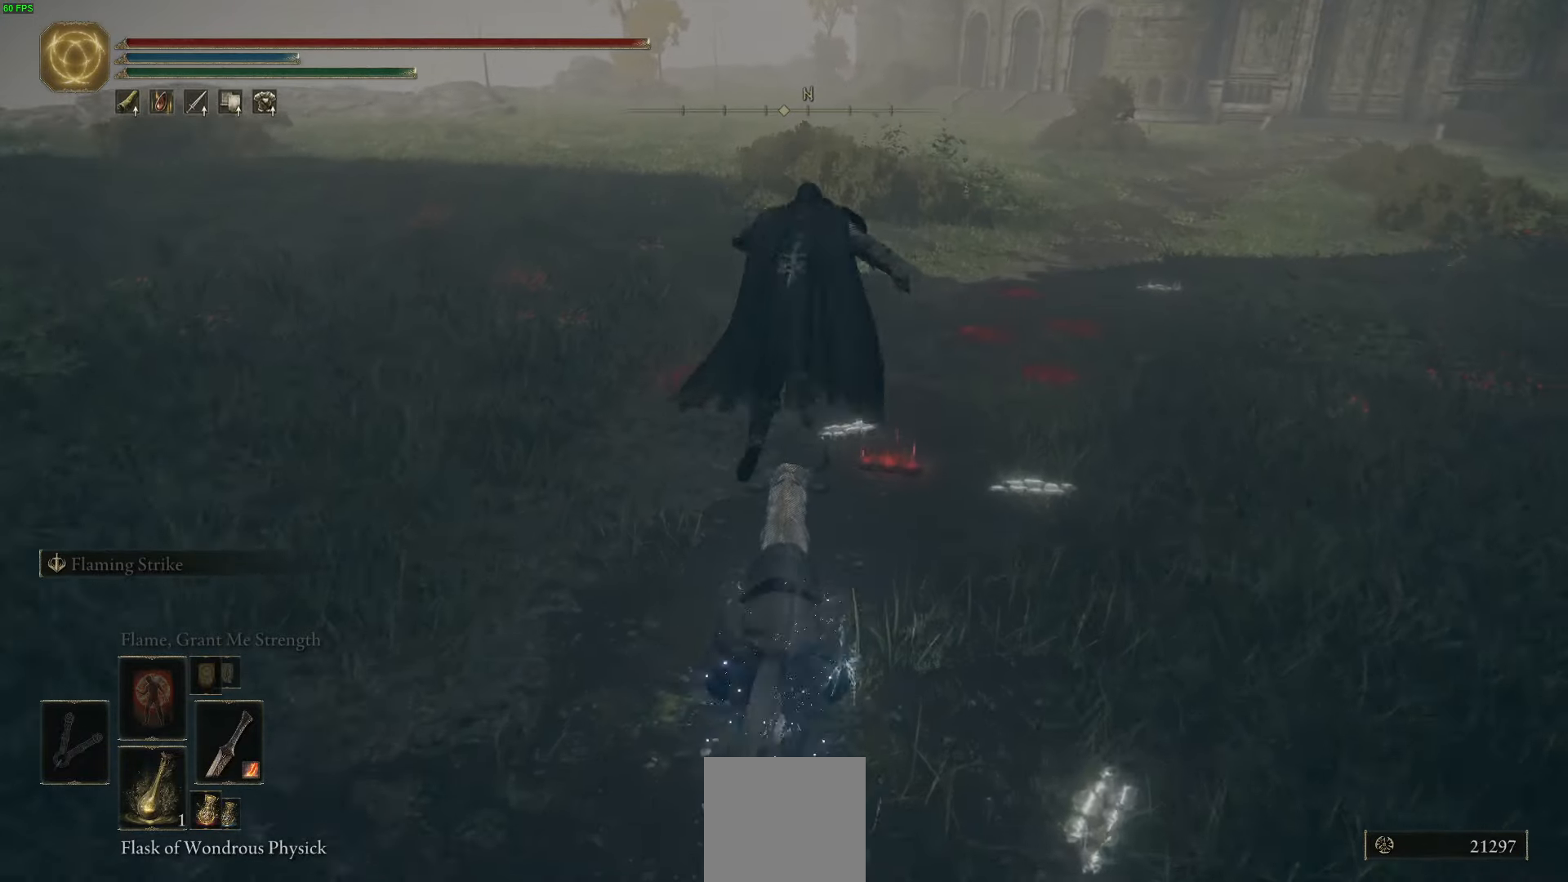
{"dt_ms": 500, "buttons": [], "left_stick": "up-right", "right_stick": "center", "events": [[250, "left_stick", "up-right"]]}
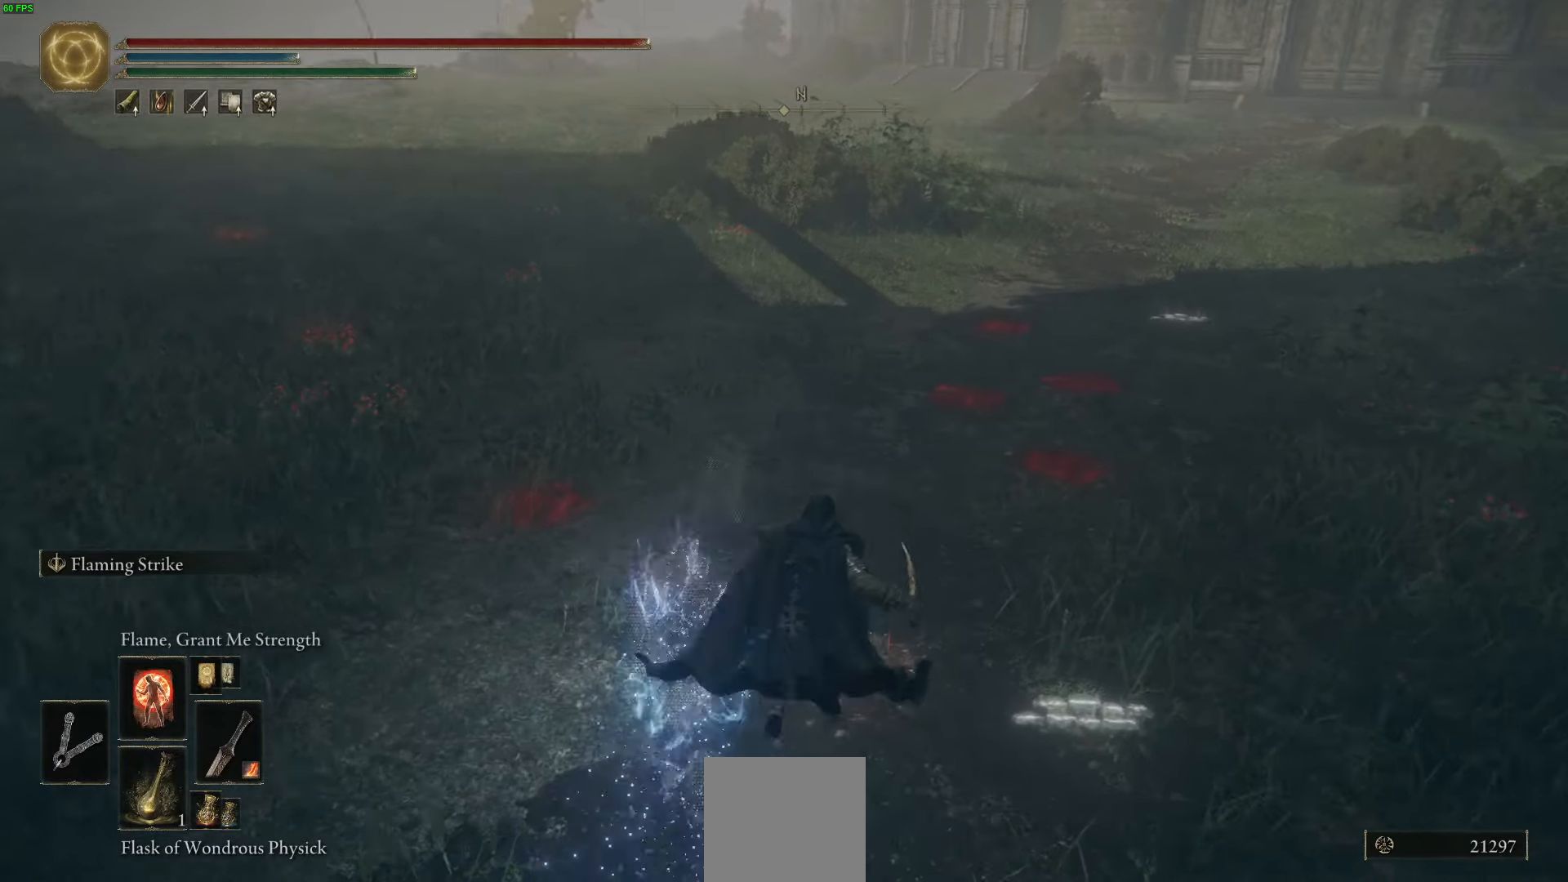
{"dt_ms": 500, "buttons": [], "left_stick": "down", "right_stick": "center", "events": [[200, "Y", "down"], [333, "Y", "up"], [333, "left_stick", "center"], [500, "left_stick", "down"]]}
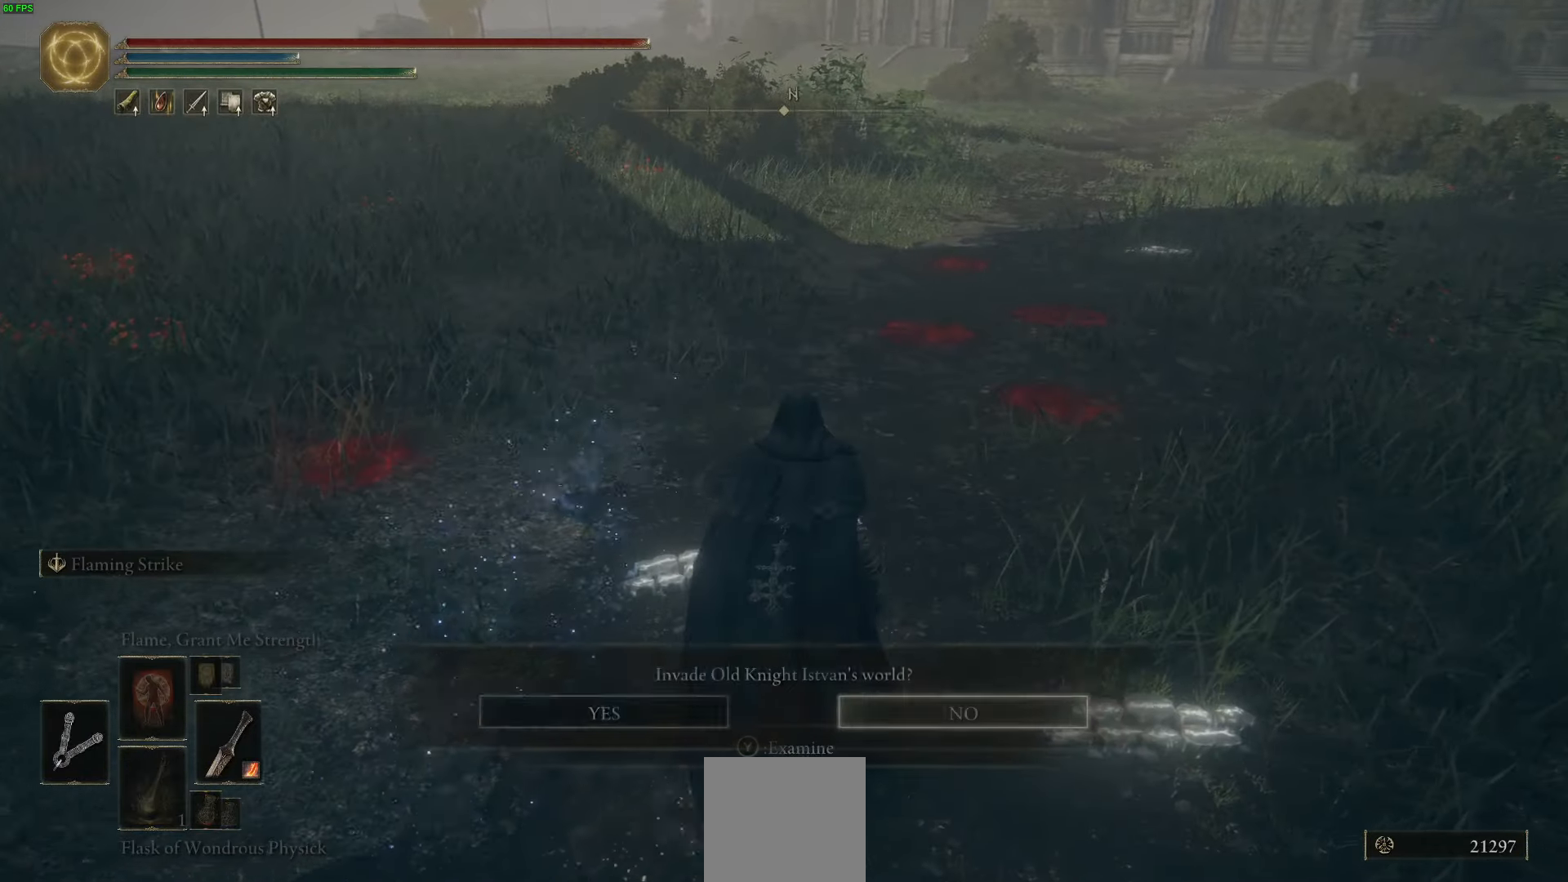
{"dt_ms": 500, "buttons": [], "left_stick": "center", "right_stick": "center", "events": [[50, "left_stick", "center"], [133, "DPAD_LEFT", "down"], [250, "DPAD_LEFT", "up"], [316, "A", "down"], [433, "A", "up"]]}
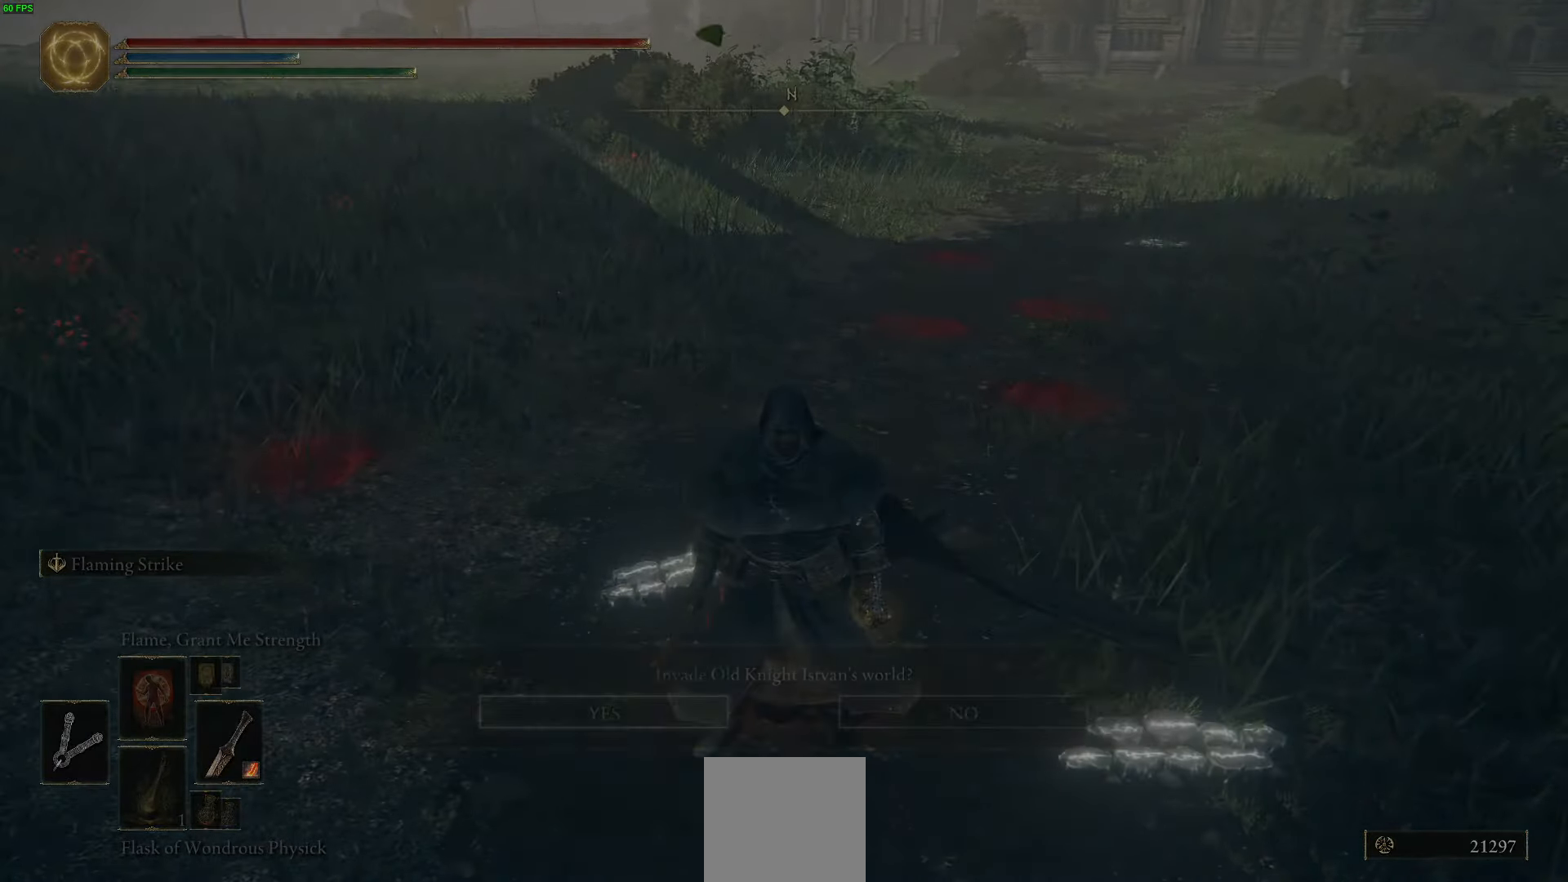
{"dt_ms": 1000, "buttons": ["L2"], "left_stick": "center", "right_stick": "center"}
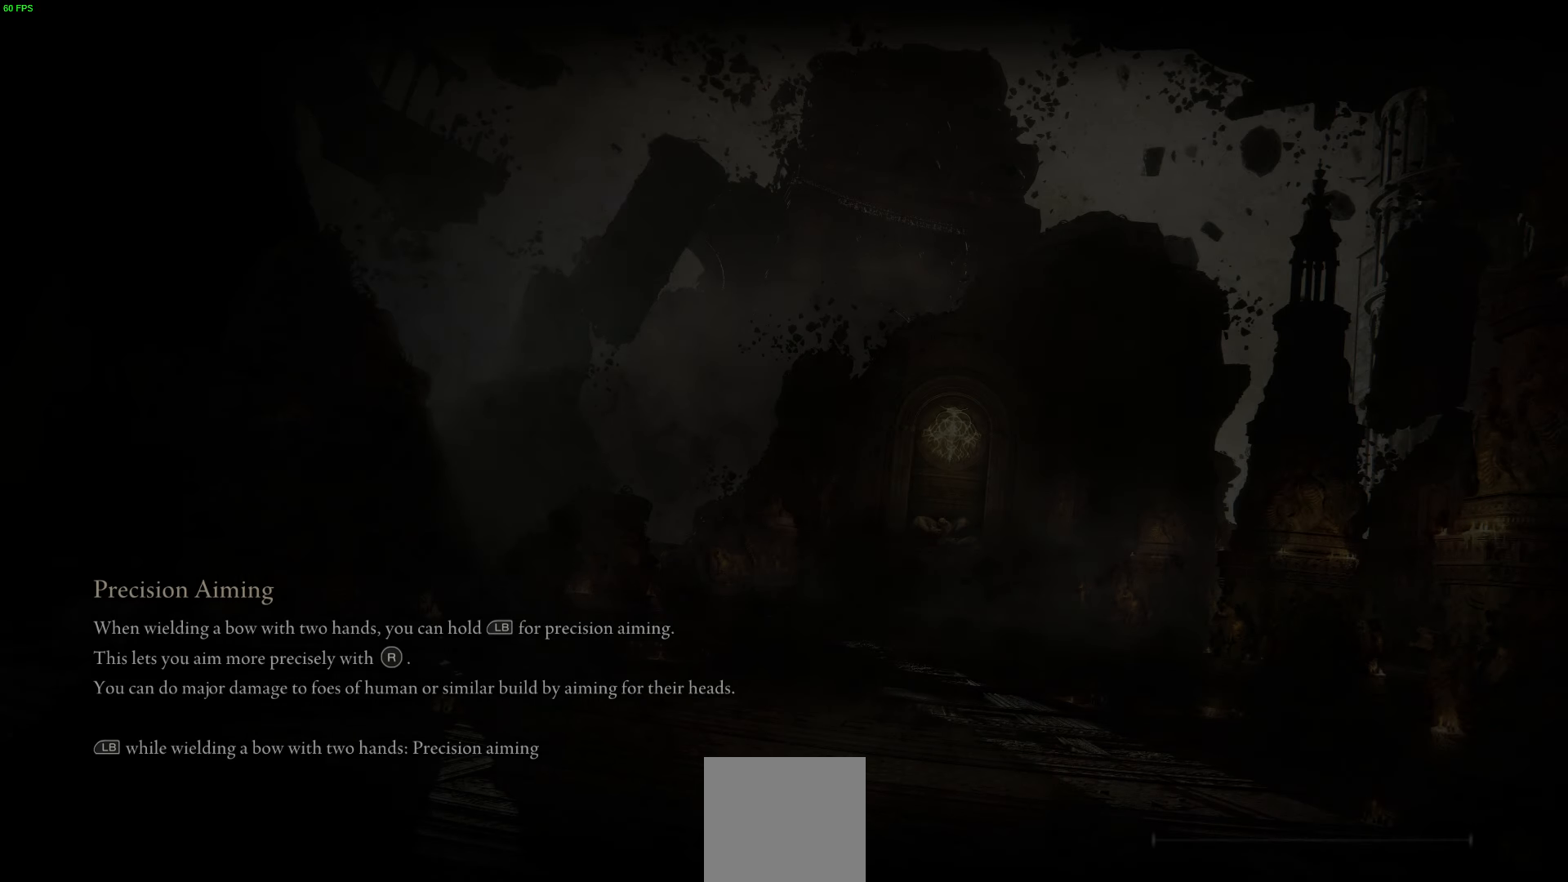
{"dt_ms": 500, "buttons": [], "left_stick": "center", "right_stick": "center", "events": [[450, "L2", "up"]]}
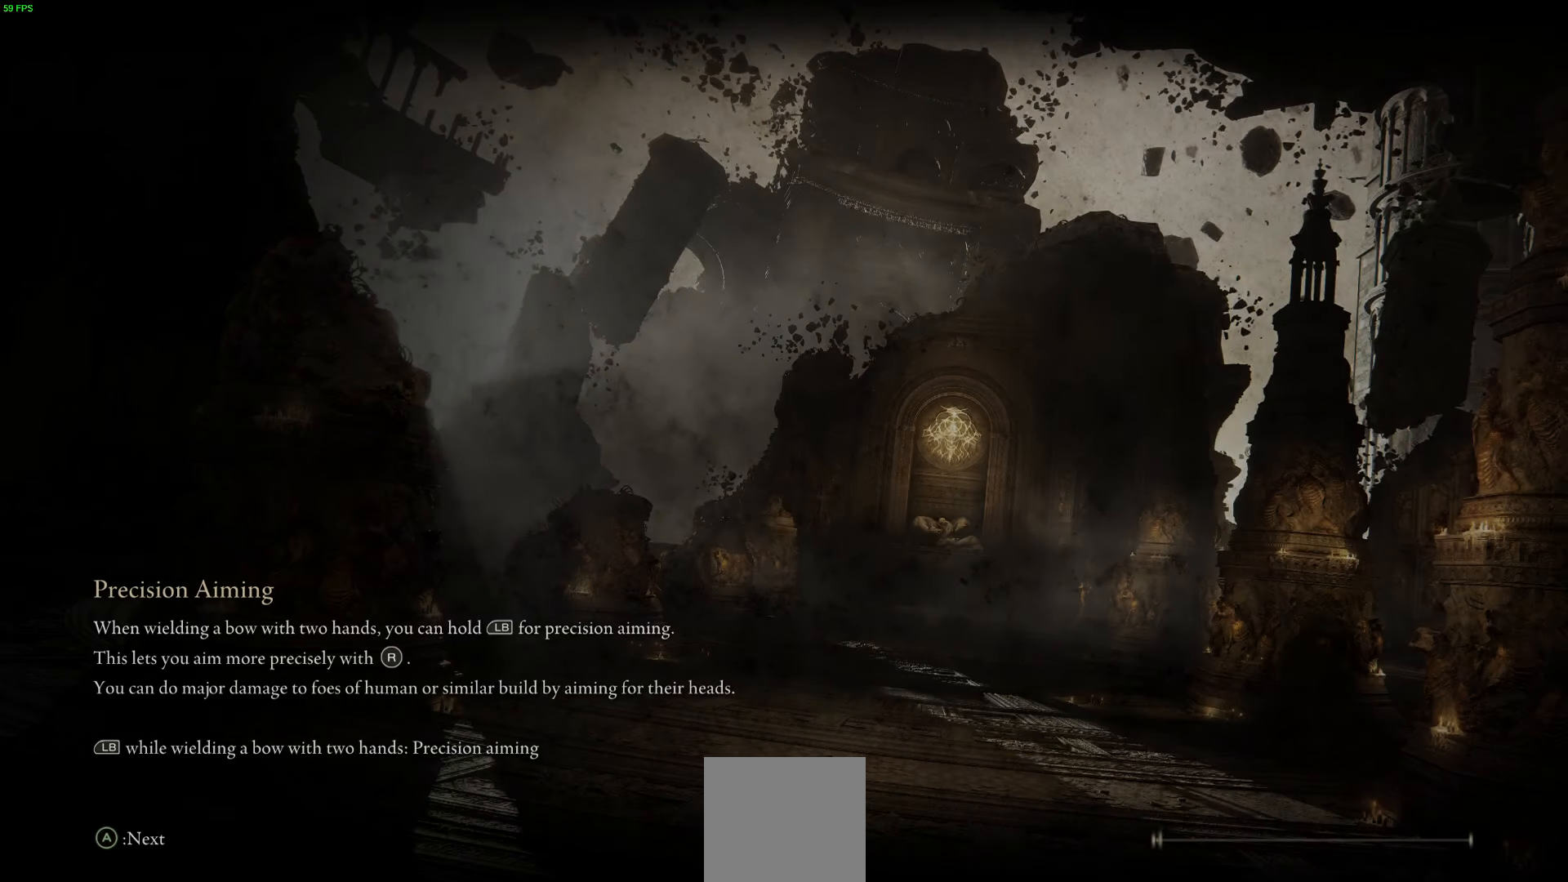
{"dt_ms": 500, "buttons": [], "left_stick": "center", "right_stick": "center", "events": []}
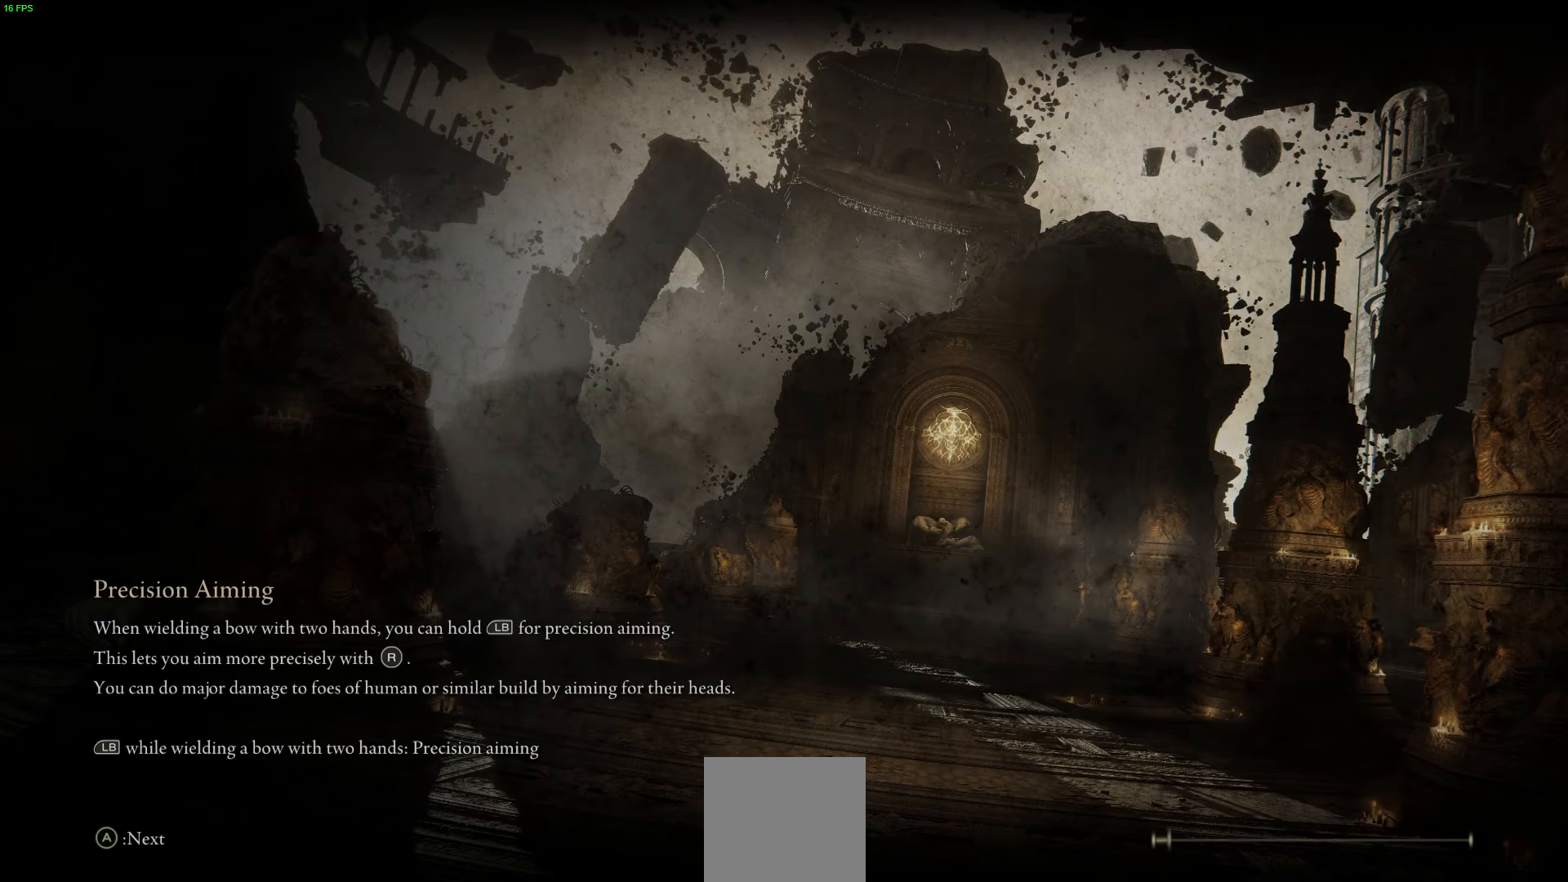
{"dt_ms": 500, "buttons": [], "left_stick": "center", "right_stick": "center", "events": []}
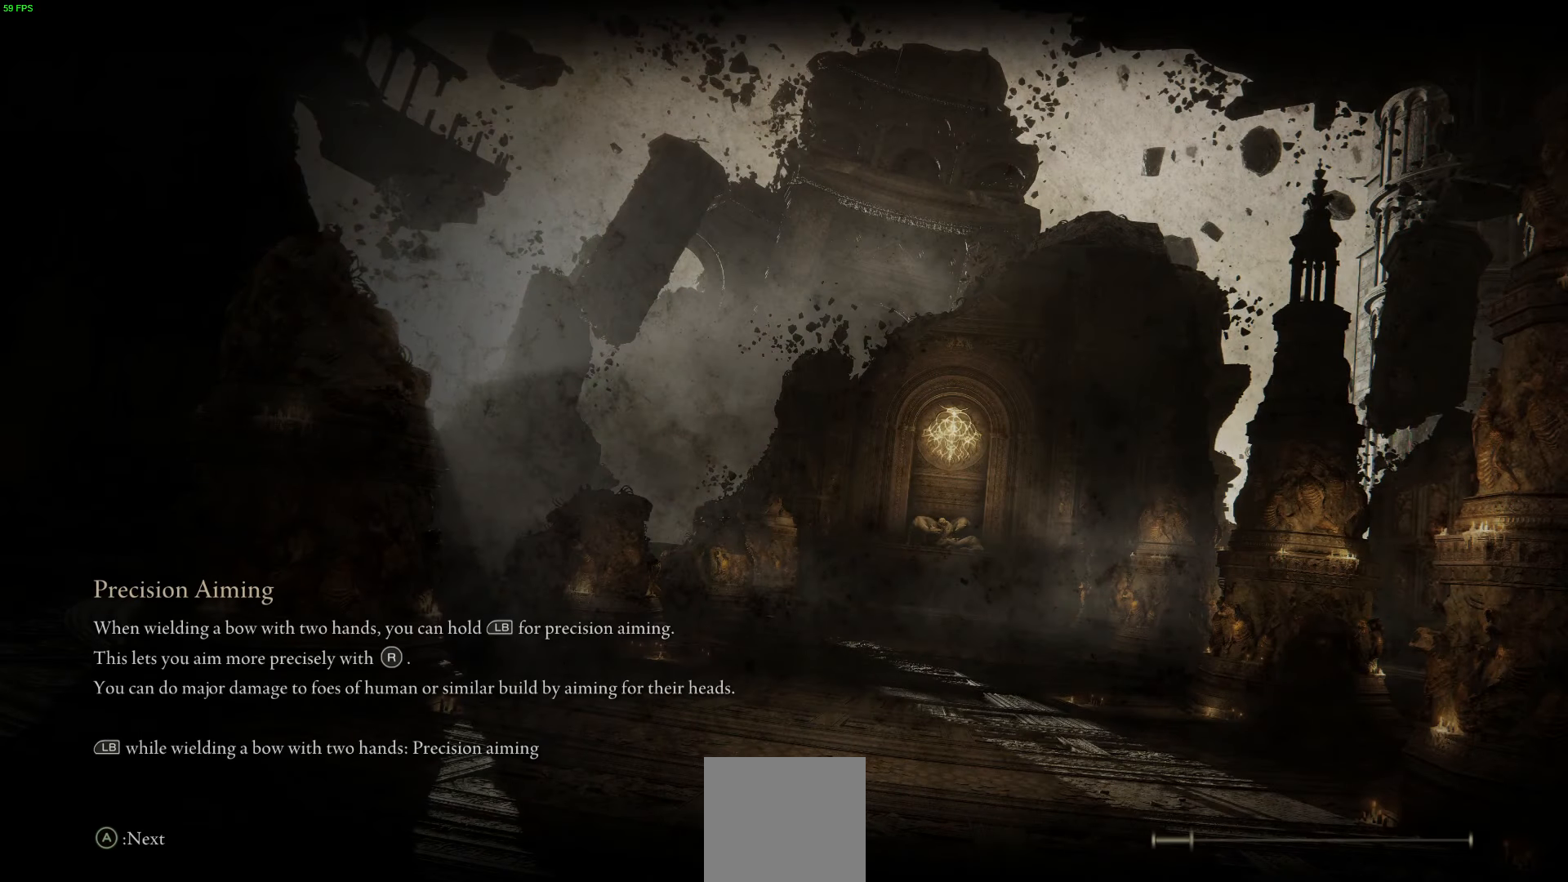
{"dt_ms": 500, "buttons": [], "left_stick": "center", "right_stick": "center", "events": []}
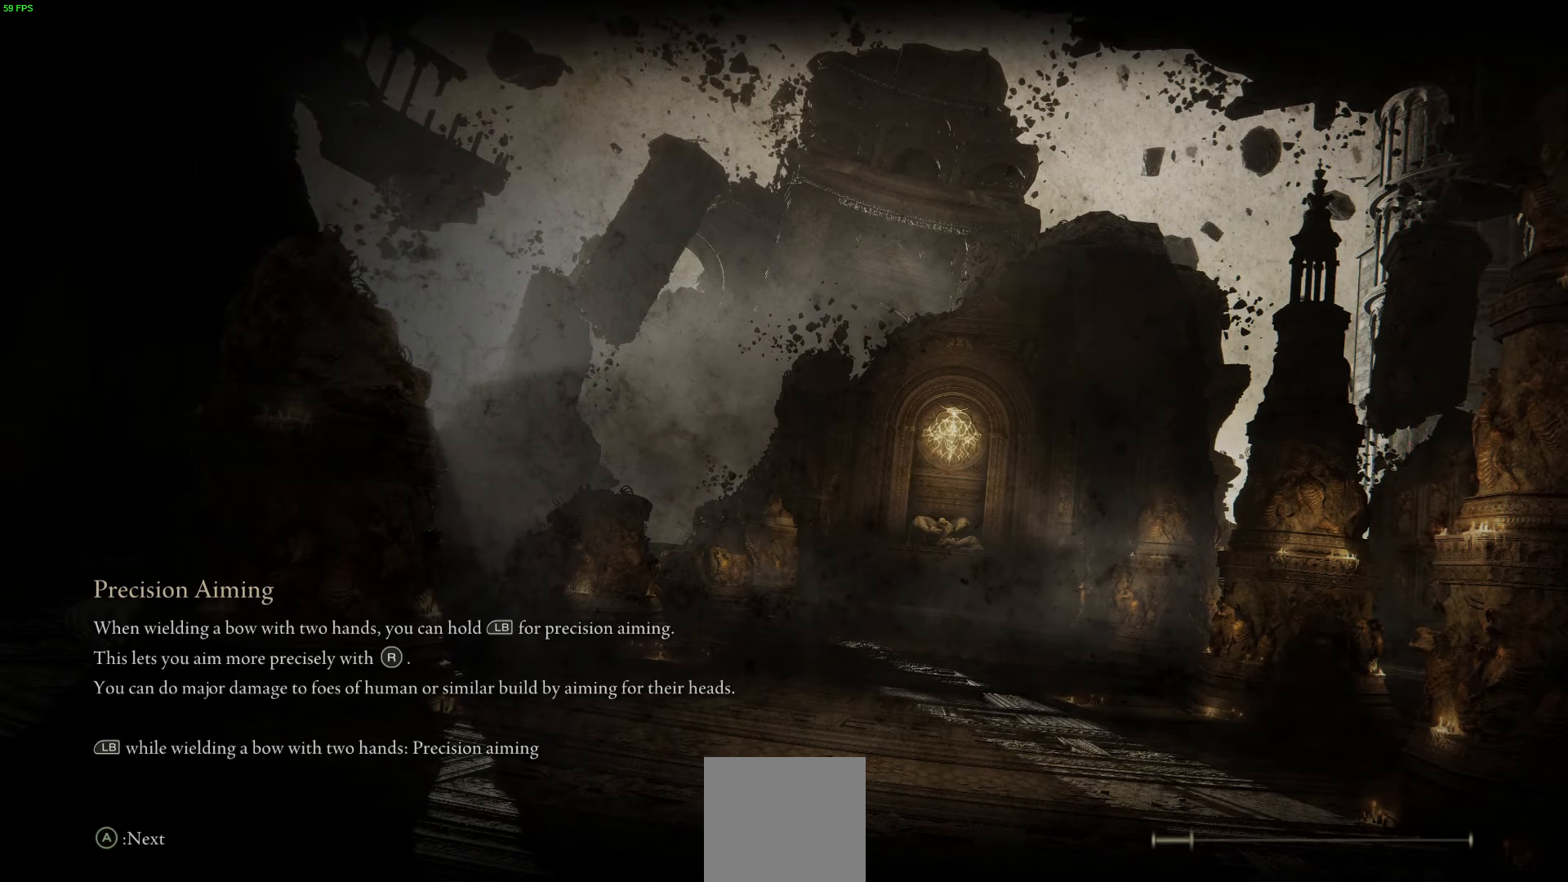
{"dt_ms": 500, "buttons": [], "left_stick": "center", "right_stick": "center", "events": []}
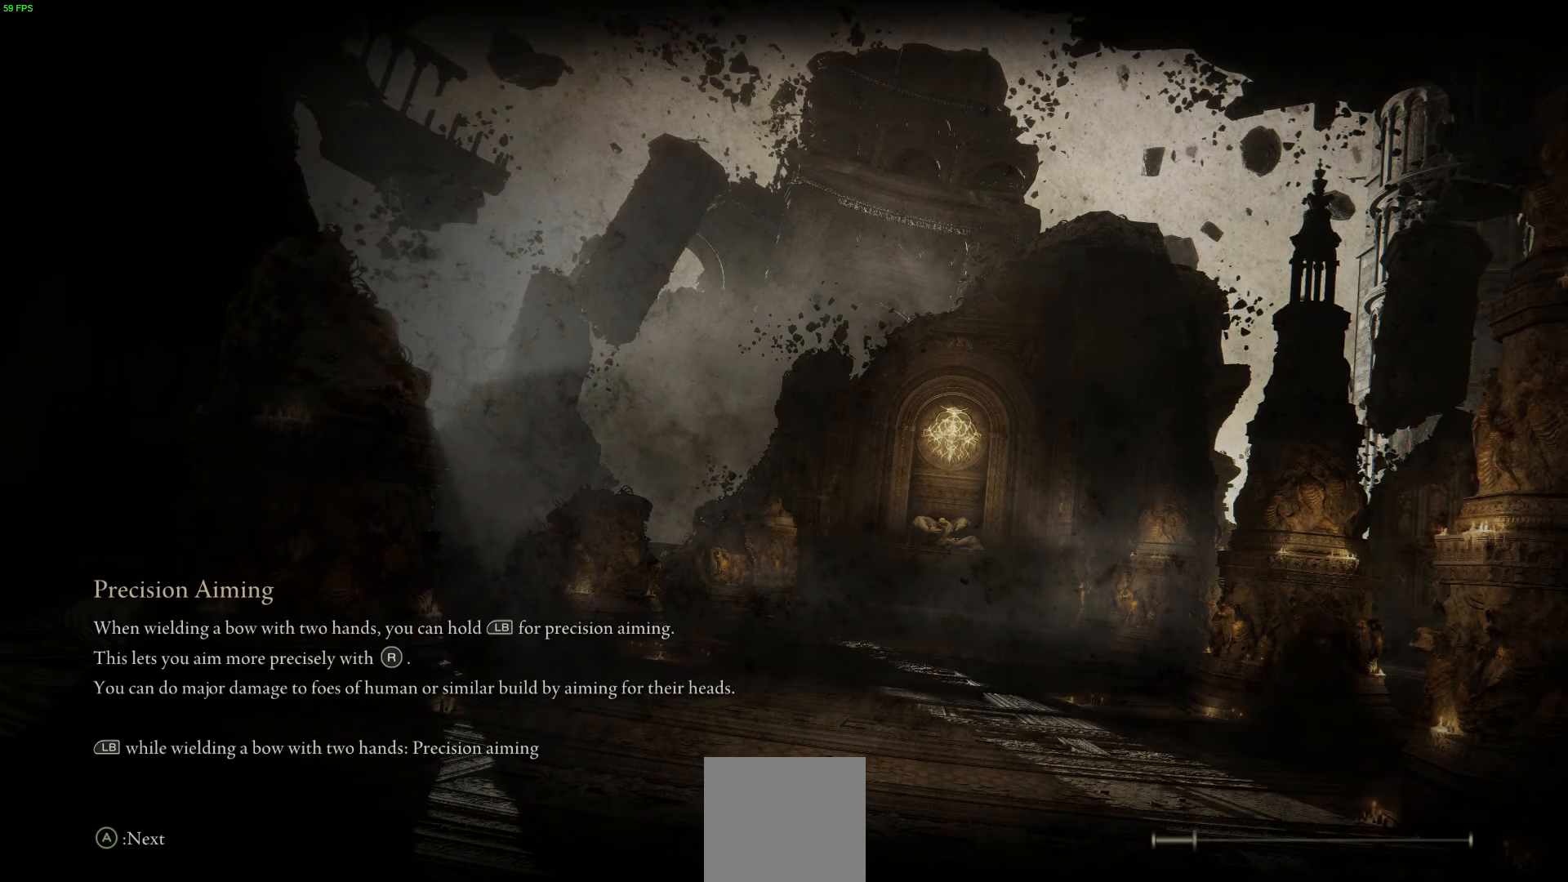
{"dt_ms": 500, "buttons": [], "left_stick": "center", "right_stick": "center", "events": []}
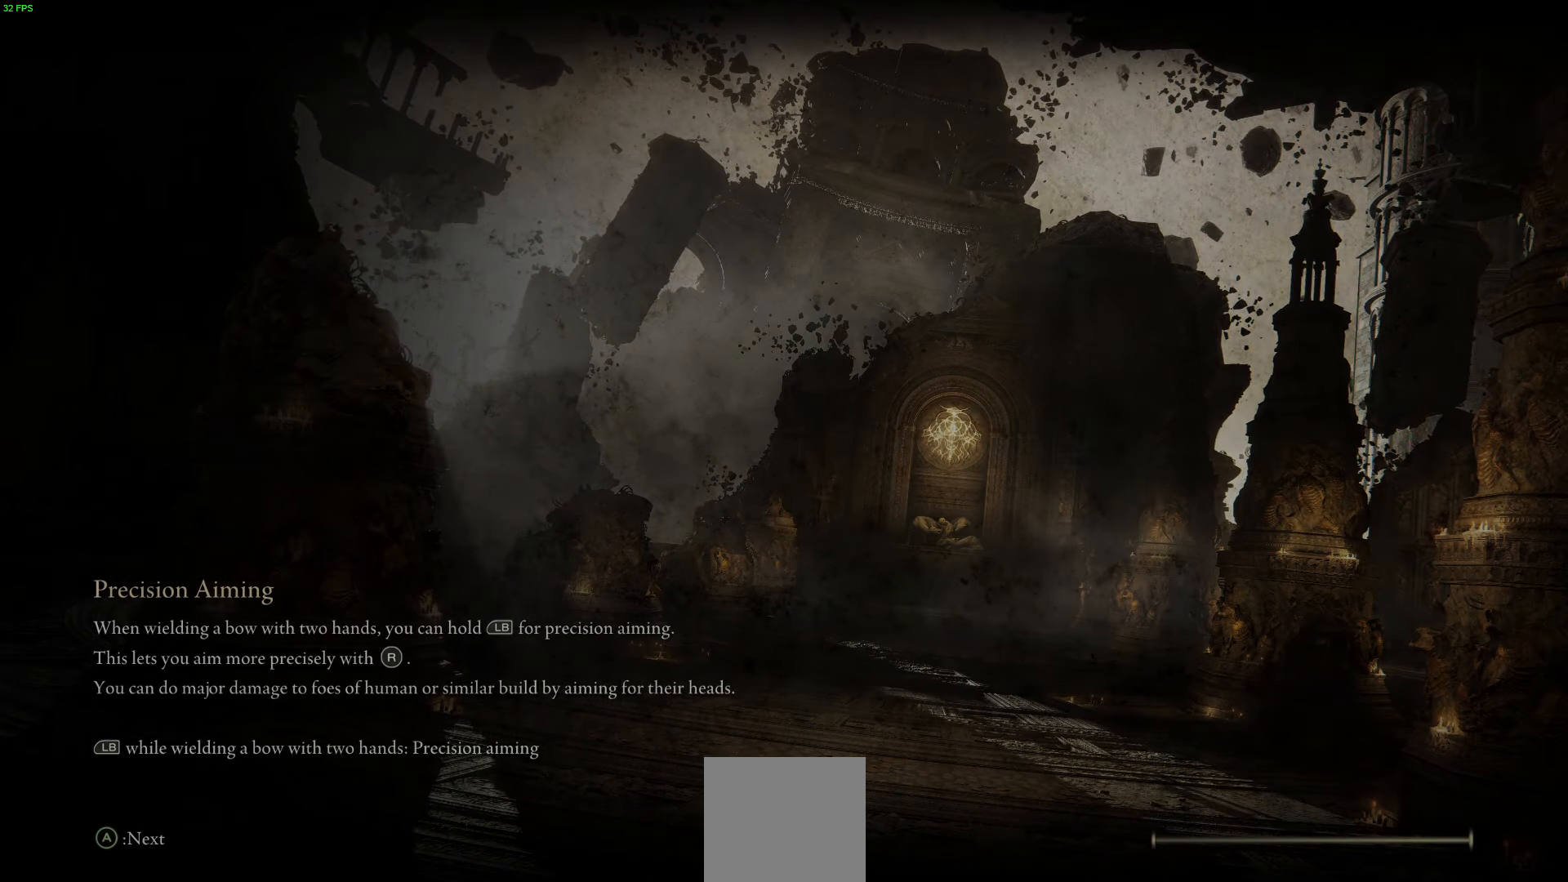
{"dt_ms": 500, "buttons": [], "left_stick": "center", "right_stick": "center", "events": [[117, "L2", "down"], [384, "L2", "up"]]}
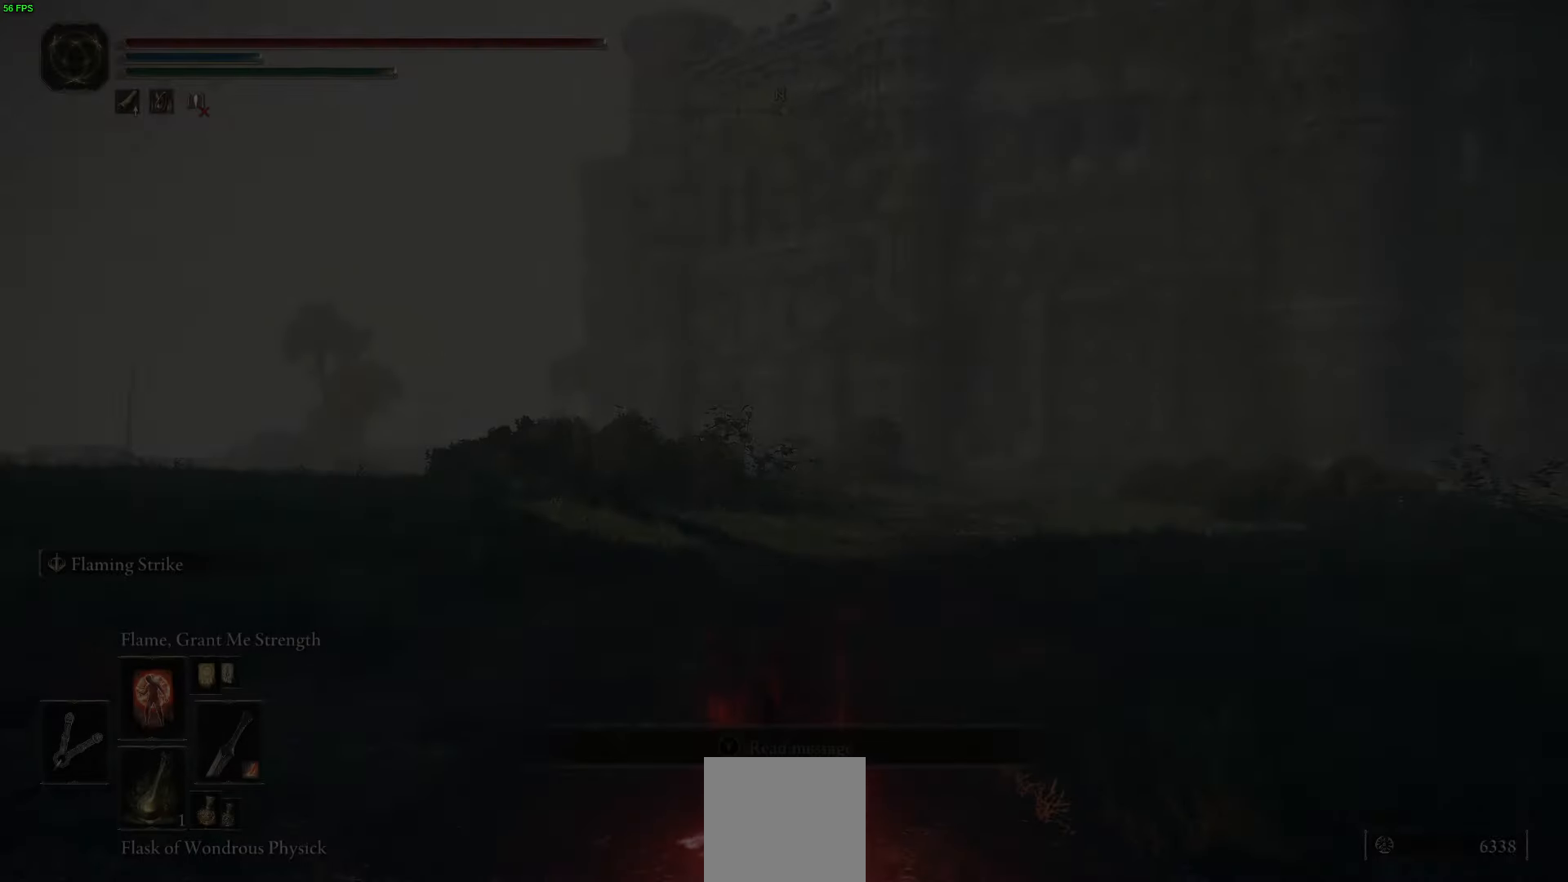
{"dt_ms": 500, "buttons": [], "left_stick": "up", "right_stick": "center", "events": [[183, "left_stick", "up"]]}
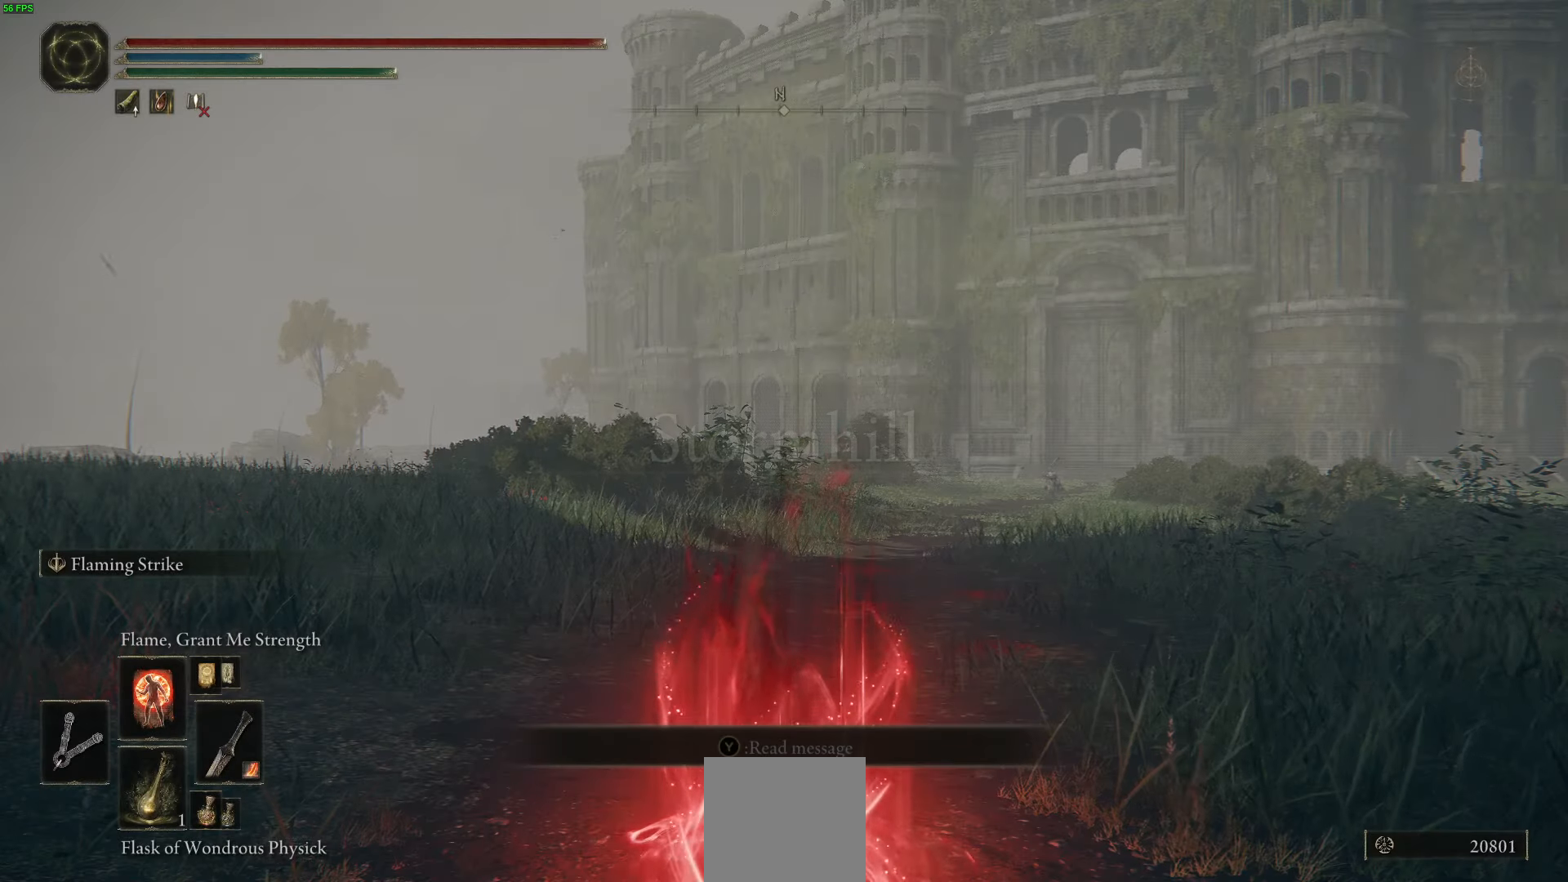
{"dt_ms": 500, "buttons": [], "left_stick": "center", "right_stick": "center", "events": [[50, "left_stick", "center"]]}
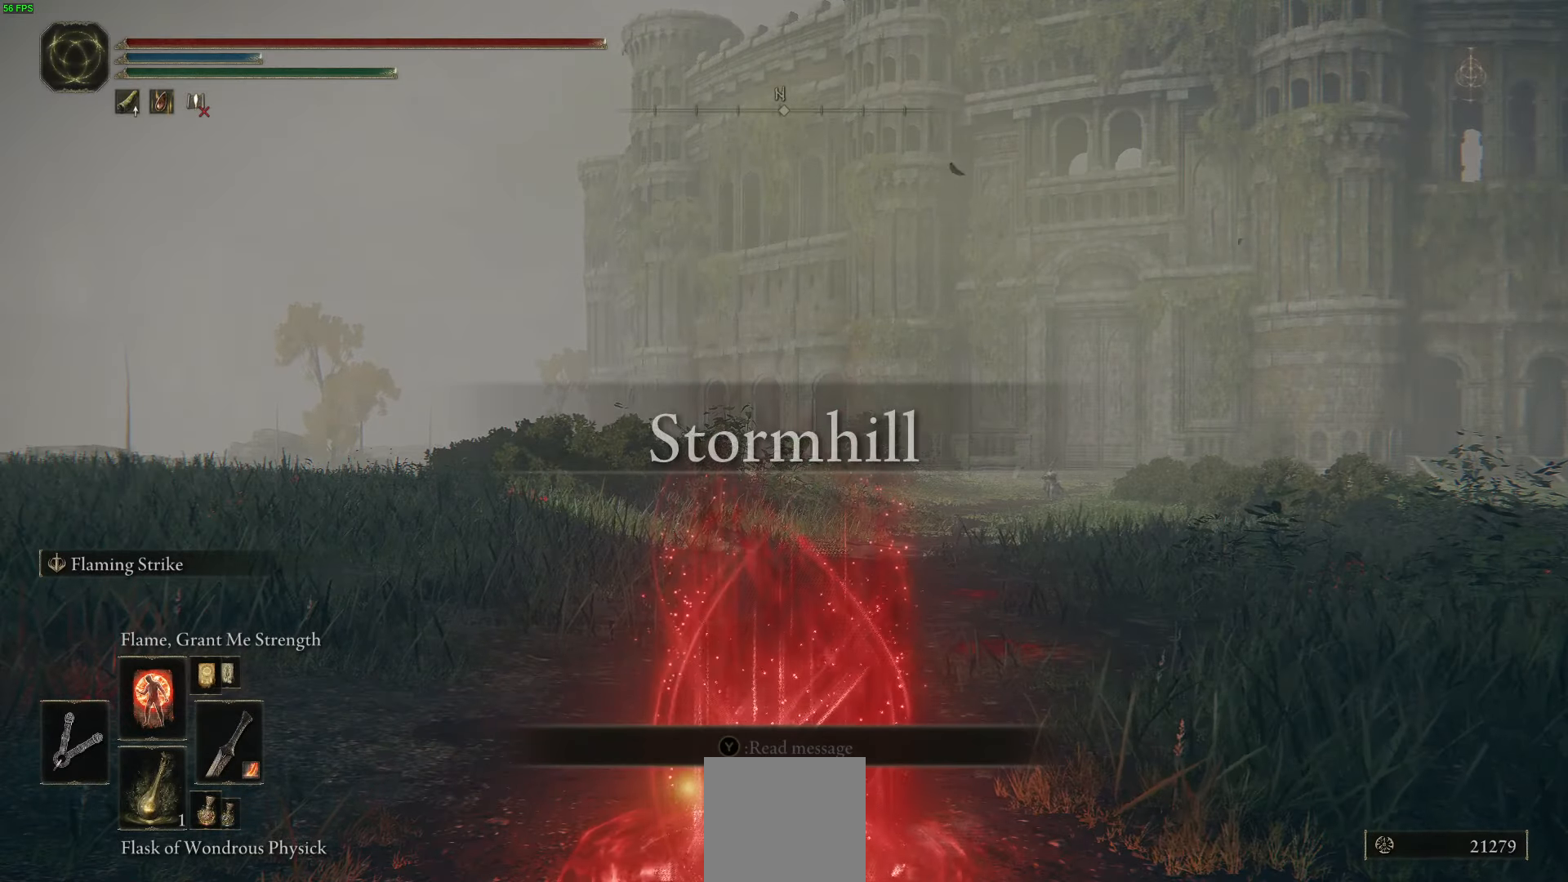
{"dt_ms": 500, "buttons": [], "left_stick": "up-right", "right_stick": "center", "events": [[217, "left_stick", "up"], [283, "left_stick", "up-right"]]}
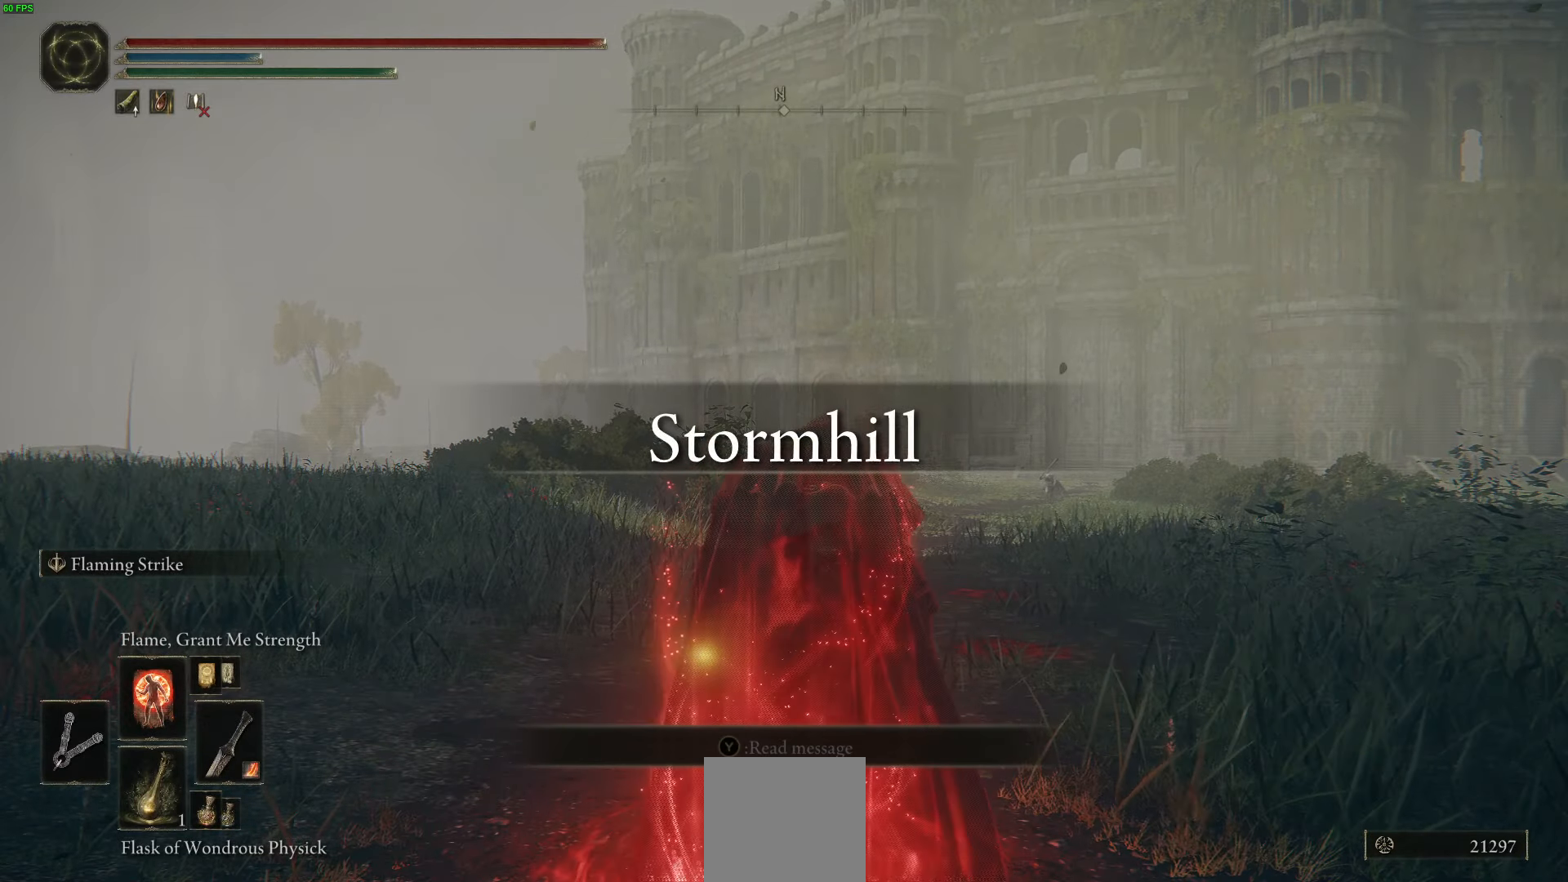
{"dt_ms": 500, "buttons": [], "left_stick": "up-right", "right_stick": "center", "events": []}
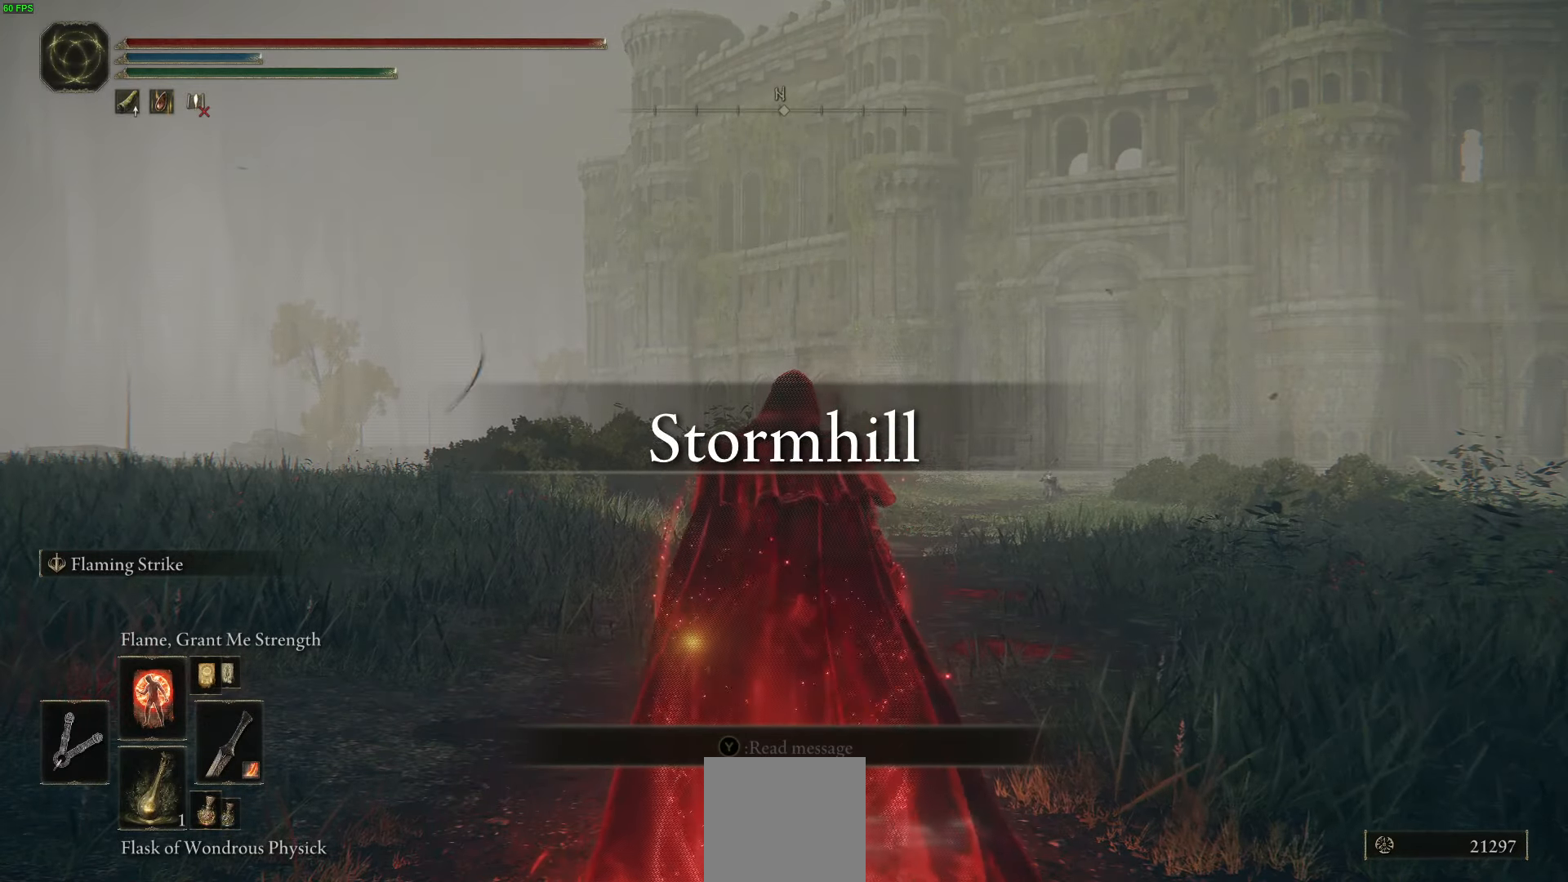
{"dt_ms": 500, "buttons": ["X"], "left_stick": "up-right", "right_stick": "center", "events": [[33, "X", "down"], [167, "X", "up"], [283, "X", "down"], [367, "X", "up"], [483, "X", "down"]]}
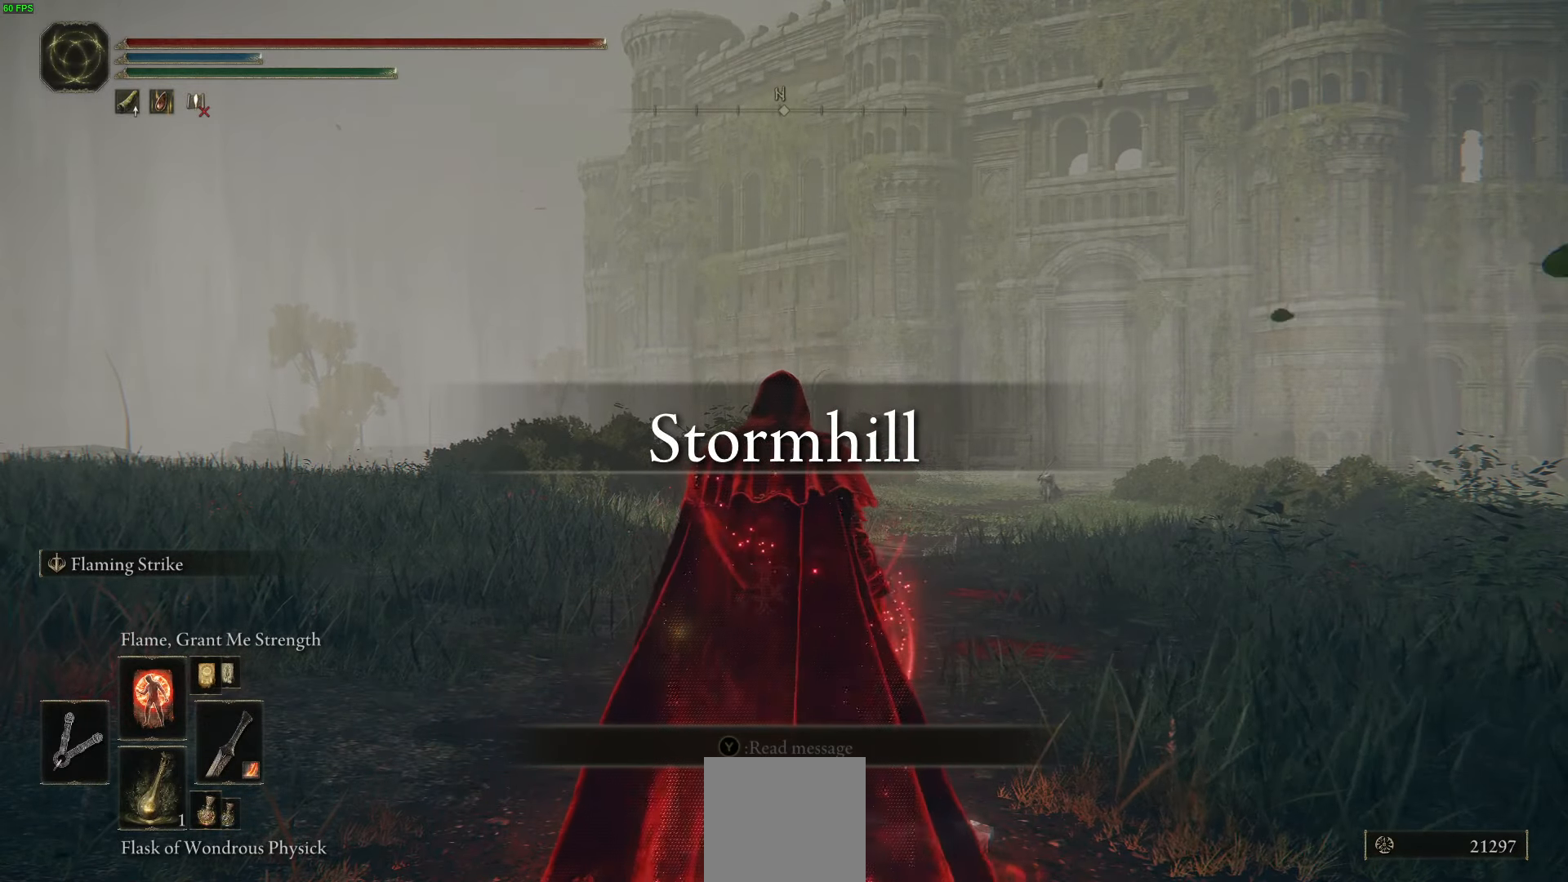
{"dt_ms": 500, "buttons": [], "left_stick": "down", "right_stick": "center", "events": [[50, "X", "up"], [133, "left_stick", "right"], [150, "X", "down"], [233, "X", "up"], [333, "X", "down"], [383, "left_stick", "down"], [417, "X", "up"]]}
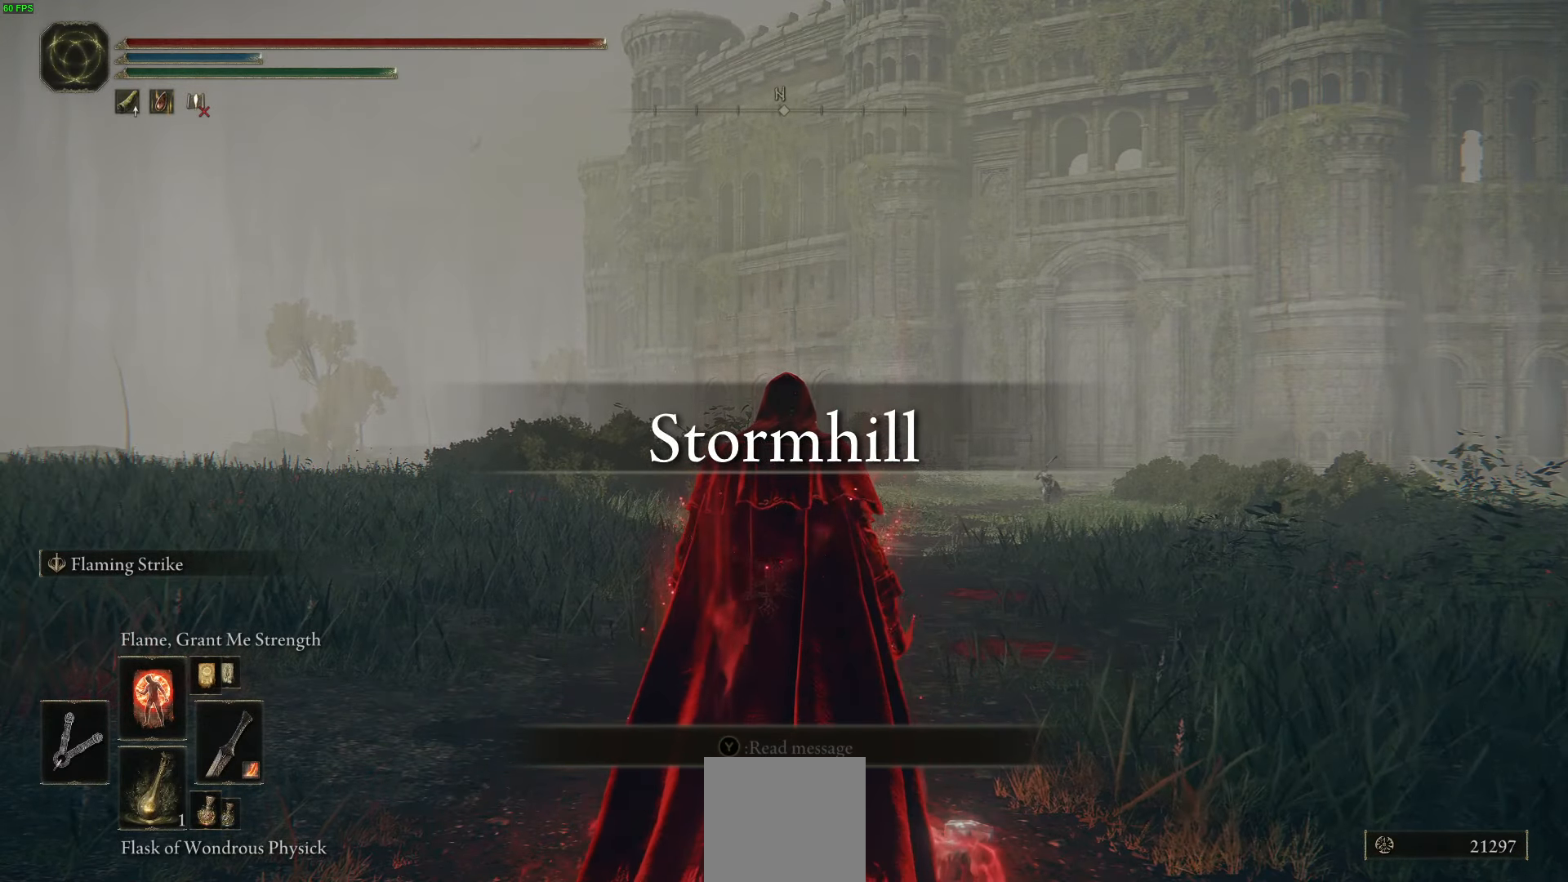
{"dt_ms": 500, "buttons": ["X"], "left_stick": "up-right", "right_stick": "center", "events": [[33, "X", "down"], [100, "left_stick", "left"], [117, "X", "up"], [200, "left_stick", "up"], [250, "X", "down"], [317, "X", "up"], [333, "left_stick", "up-right"], [450, "X", "down"]]}
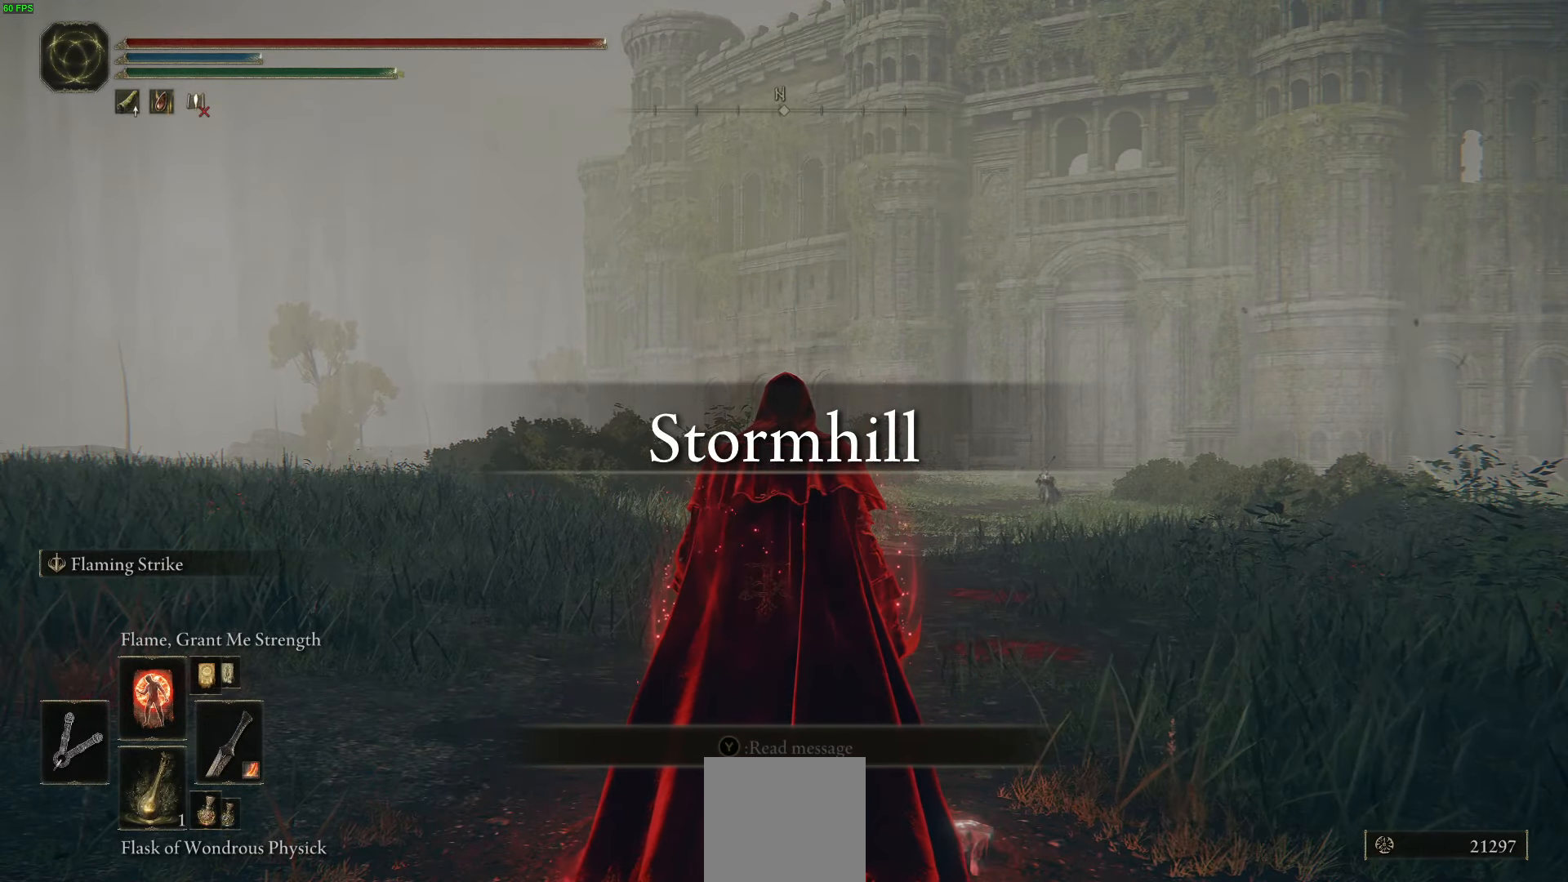
{"dt_ms": 500, "buttons": [], "left_stick": "down-left", "right_stick": "center", "events": [[50, "X", "up"], [150, "X", "down"], [233, "X", "up"], [250, "left_stick", "down-right"], [333, "left_stick", "down"], [367, "X", "down"], [467, "X", "up"], [467, "left_stick", "down-left"]]}
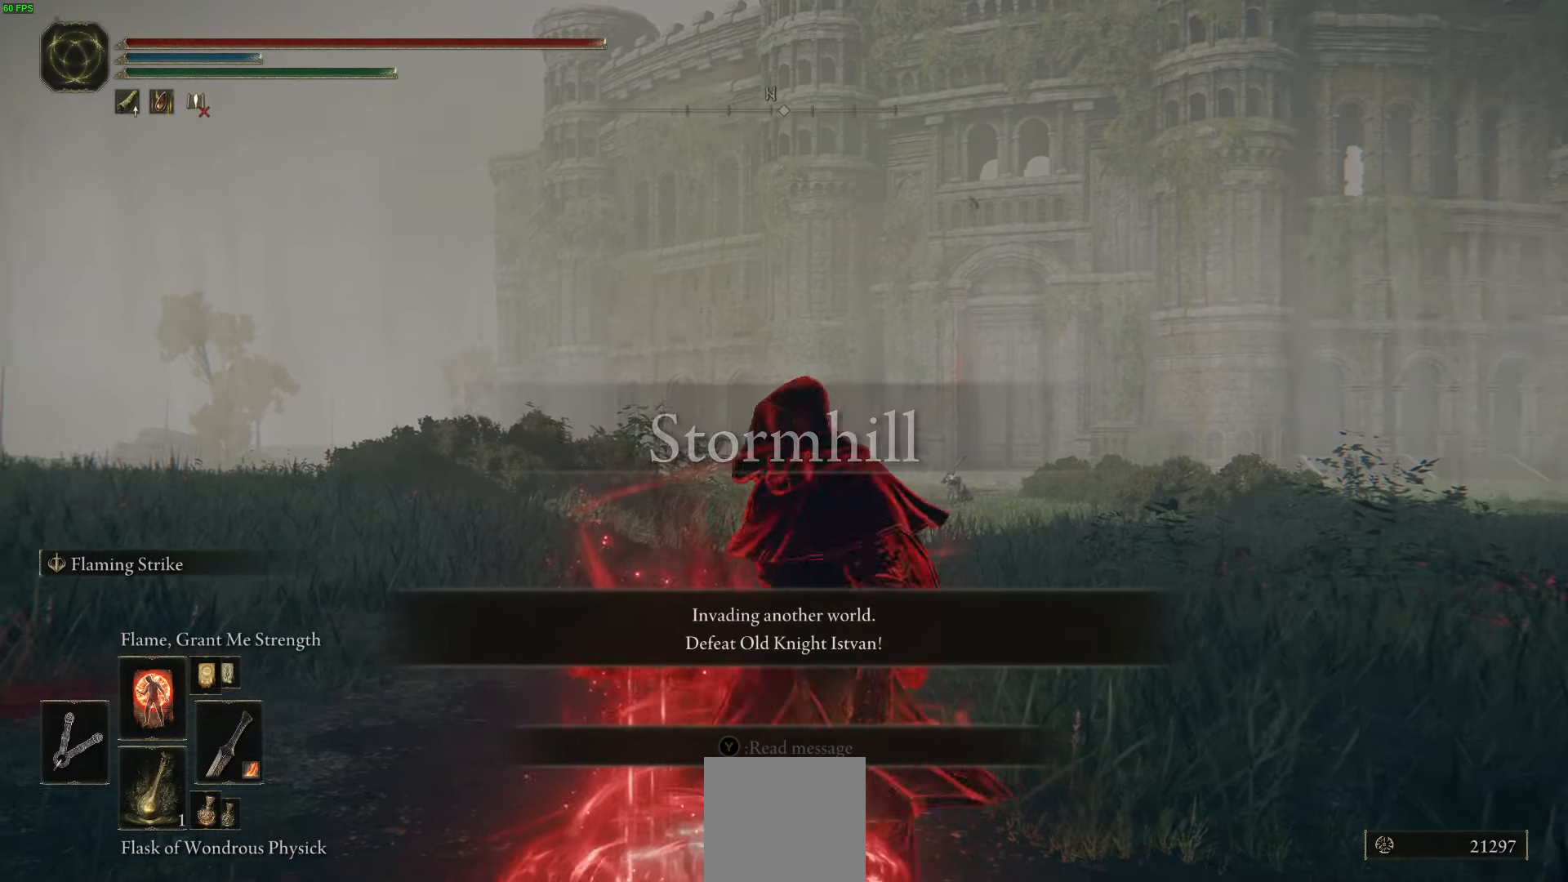
{"dt_ms": 500, "buttons": ["R3"], "left_stick": "down-left", "right_stick": "center", "events": [[117, "left_stick", "left"], [350, "left_stick", "down-left"], [383, "R3", "down"]]}
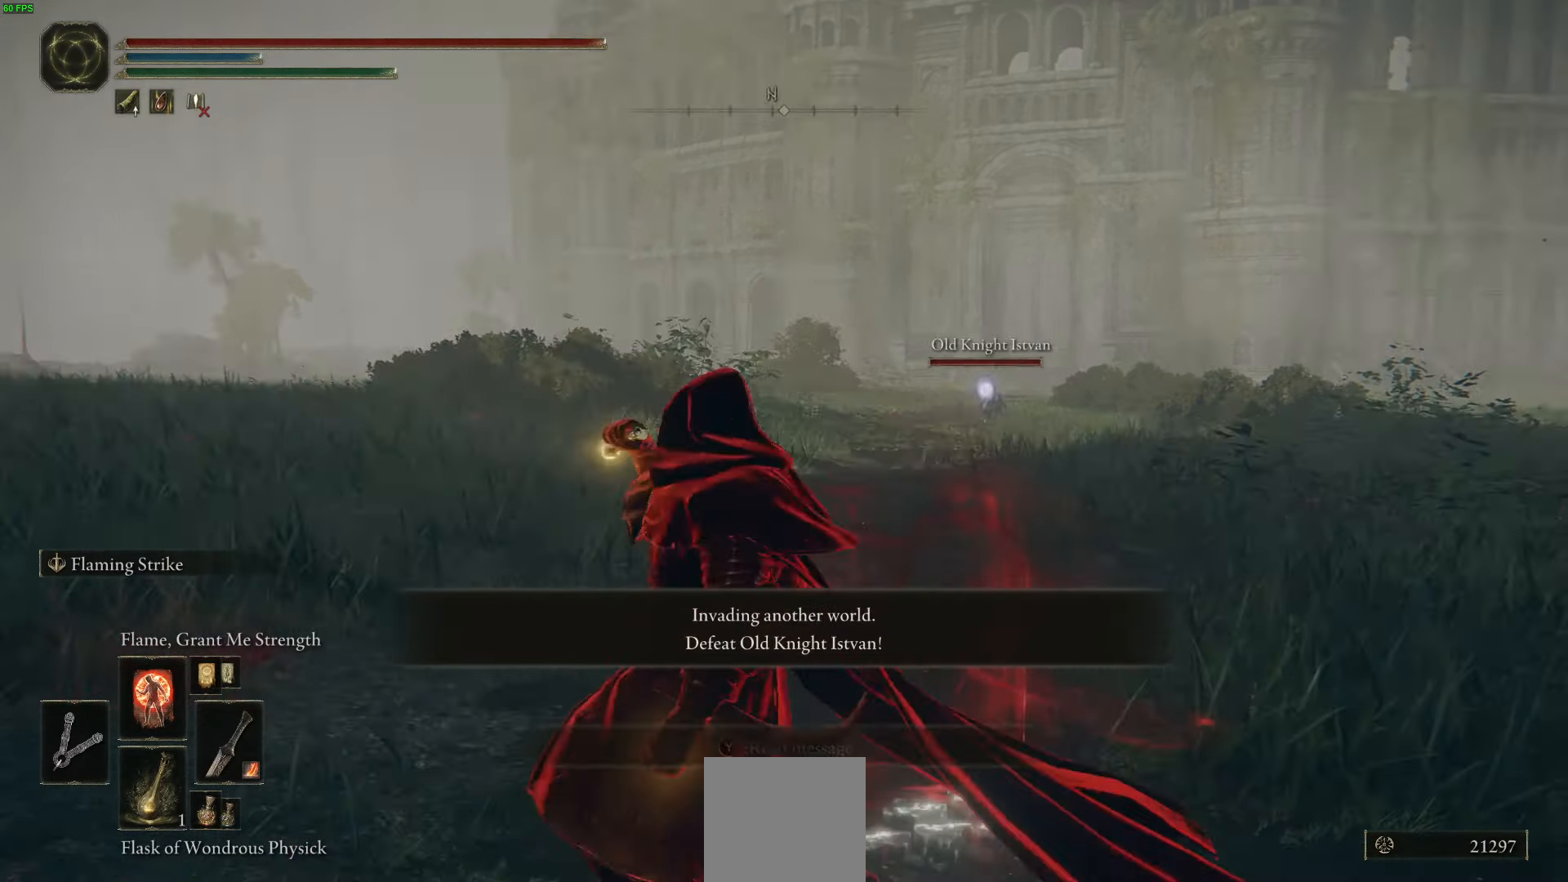
{"dt_ms": 500, "buttons": [], "left_stick": "down-left", "right_stick": "center", "events": [[17, "R3", "up"]]}
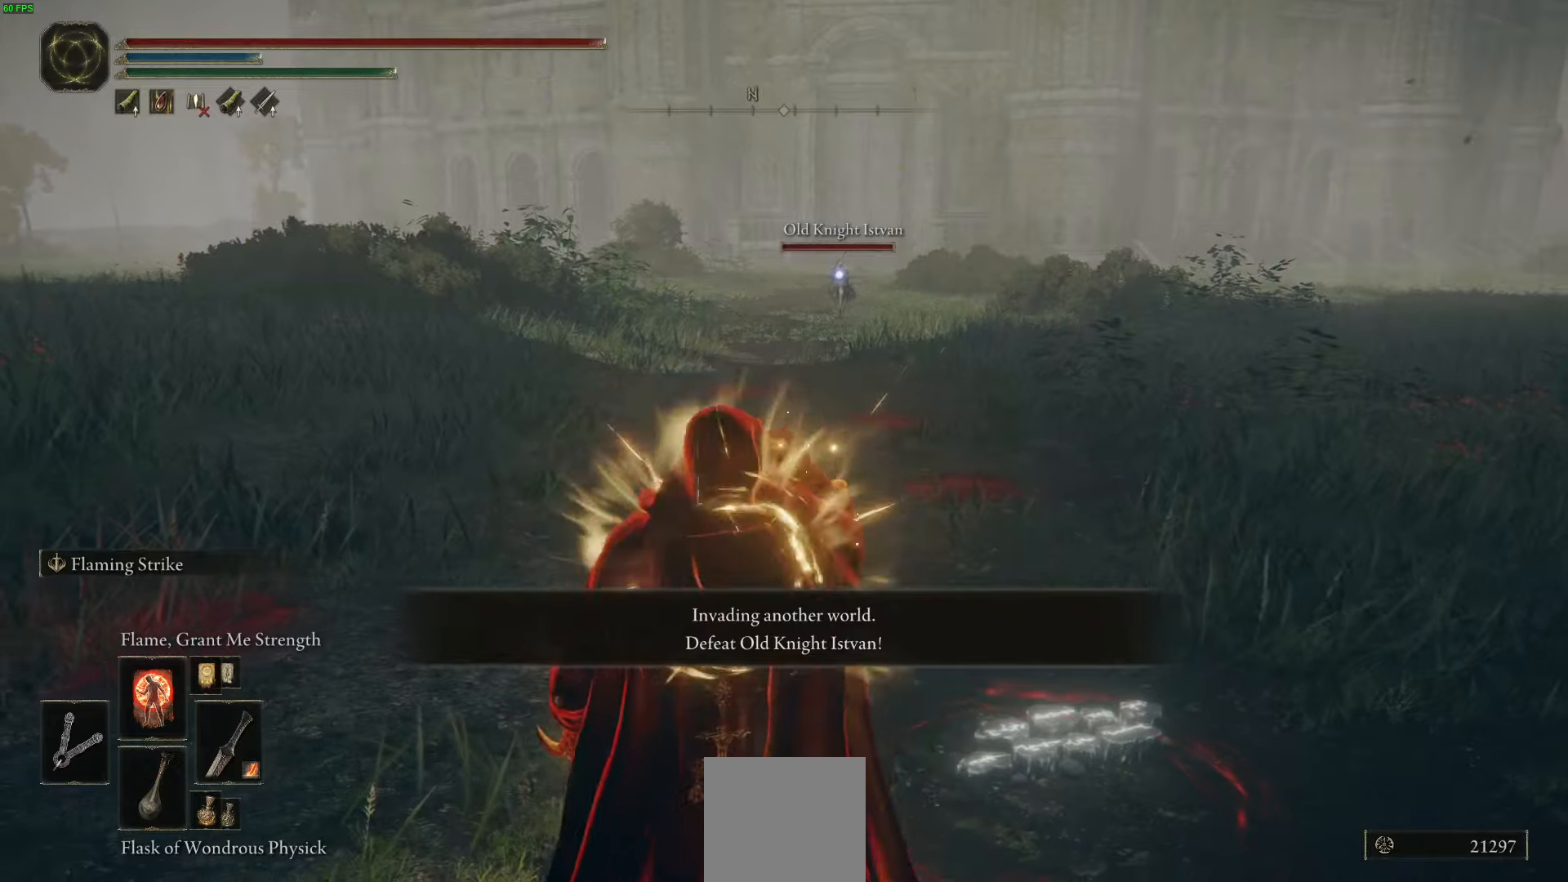
{"dt_ms": 500, "buttons": [], "left_stick": "up-right", "right_stick": "center", "events": [[33, "left_stick", "down"], [433, "left_stick", "center"], [500, "left_stick", "up-right"]]}
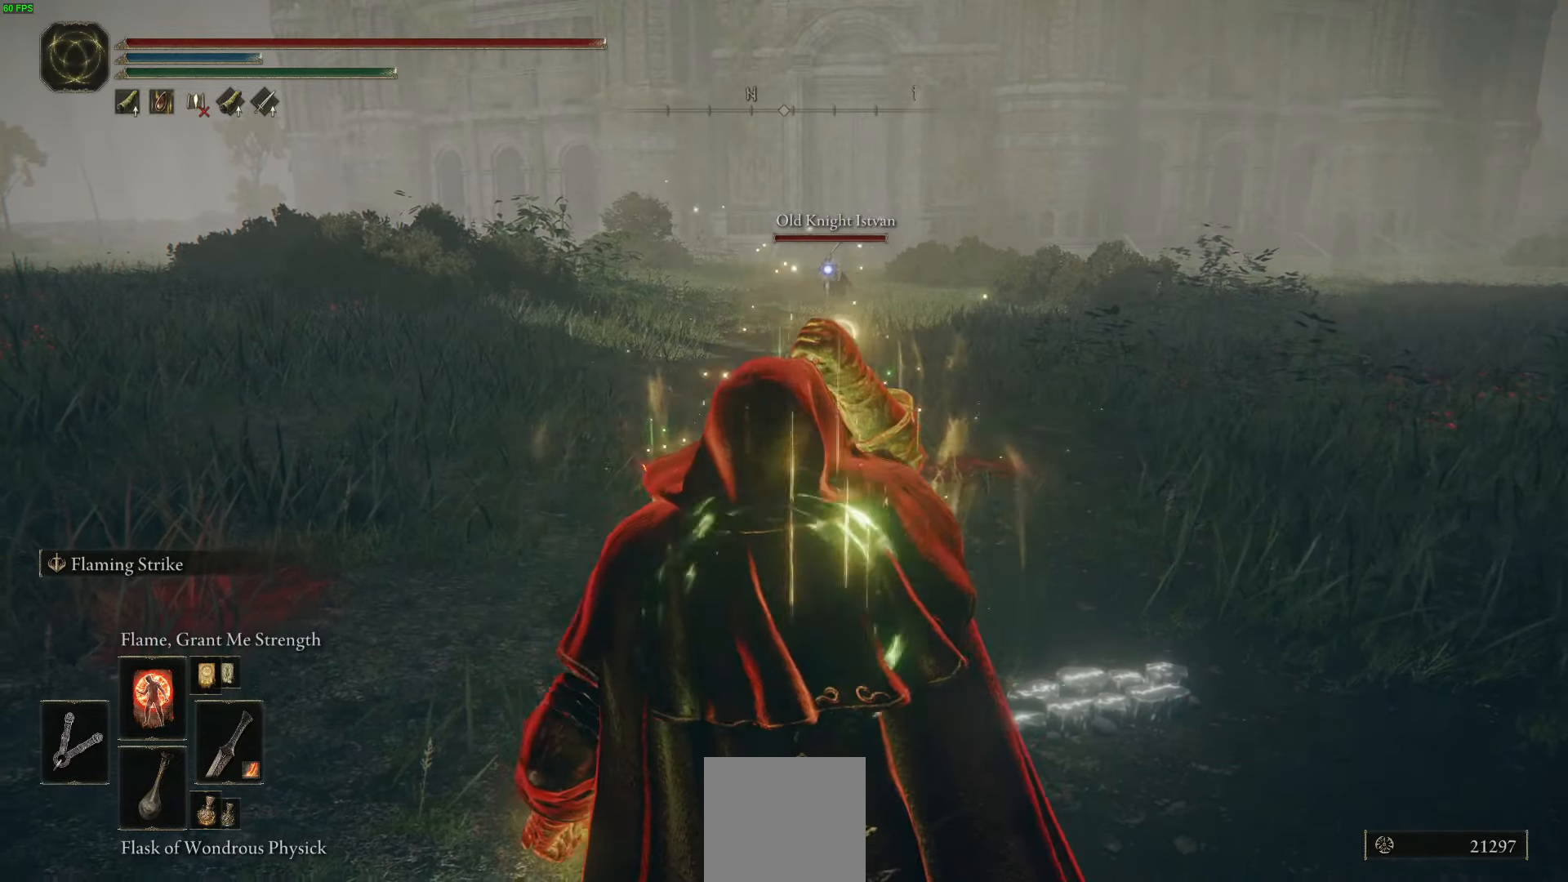
{"dt_ms": 500, "buttons": [], "left_stick": "up-right", "right_stick": "center", "events": [[83, "L1", "down"], [283, "L1", "up"]]}
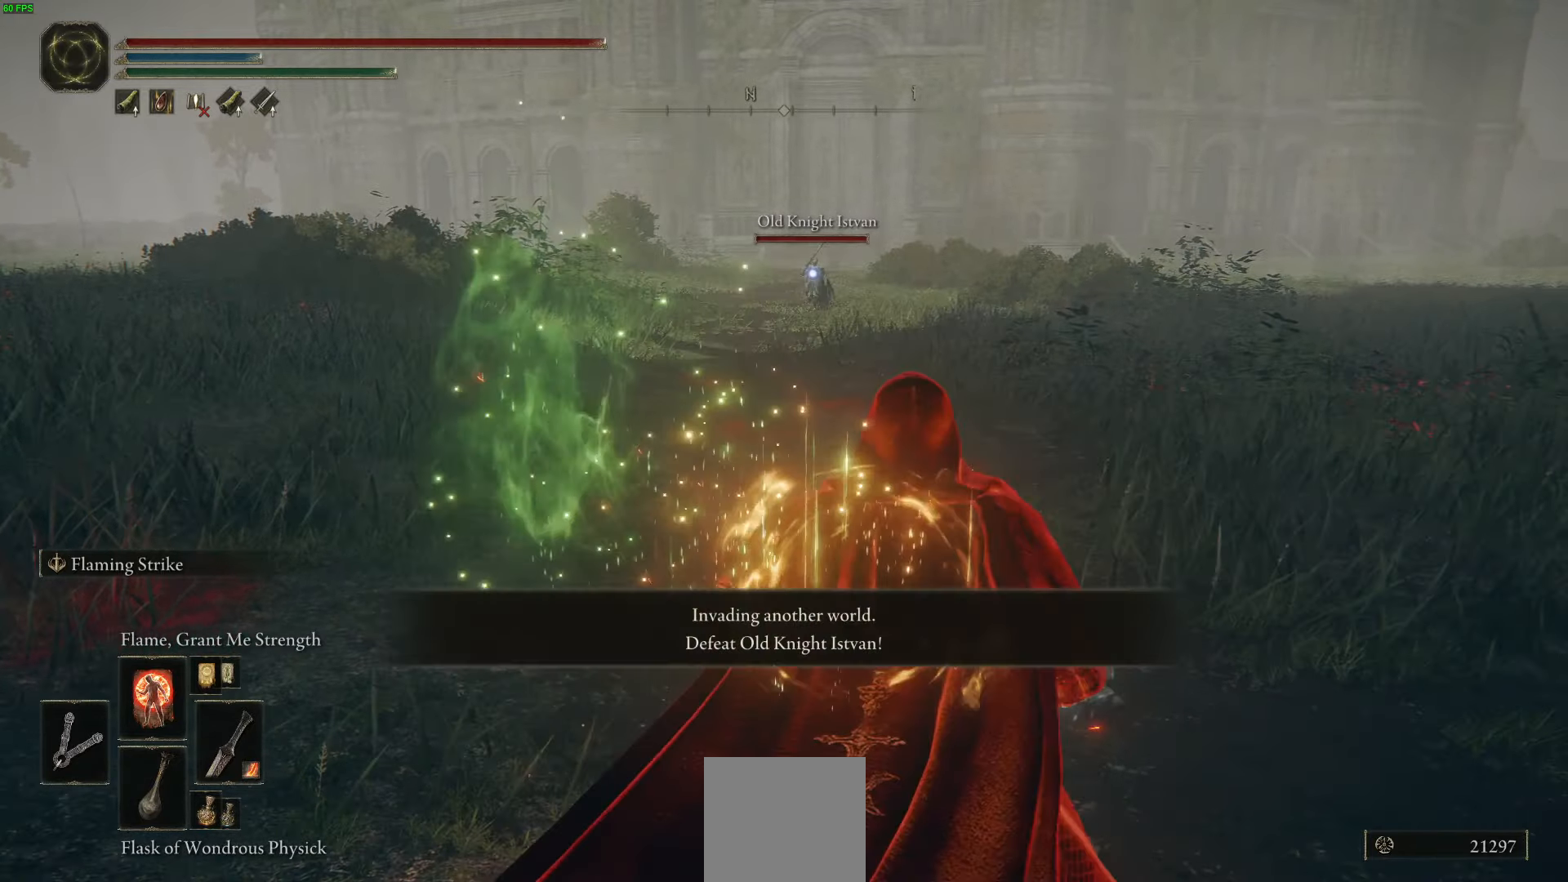
{"dt_ms": 500, "buttons": [], "left_stick": "up-right", "right_stick": "center", "events": [[150, "L1", "down"], [150, "L2", "down"], [200, "L2", "up"], [300, "L1", "up"]]}
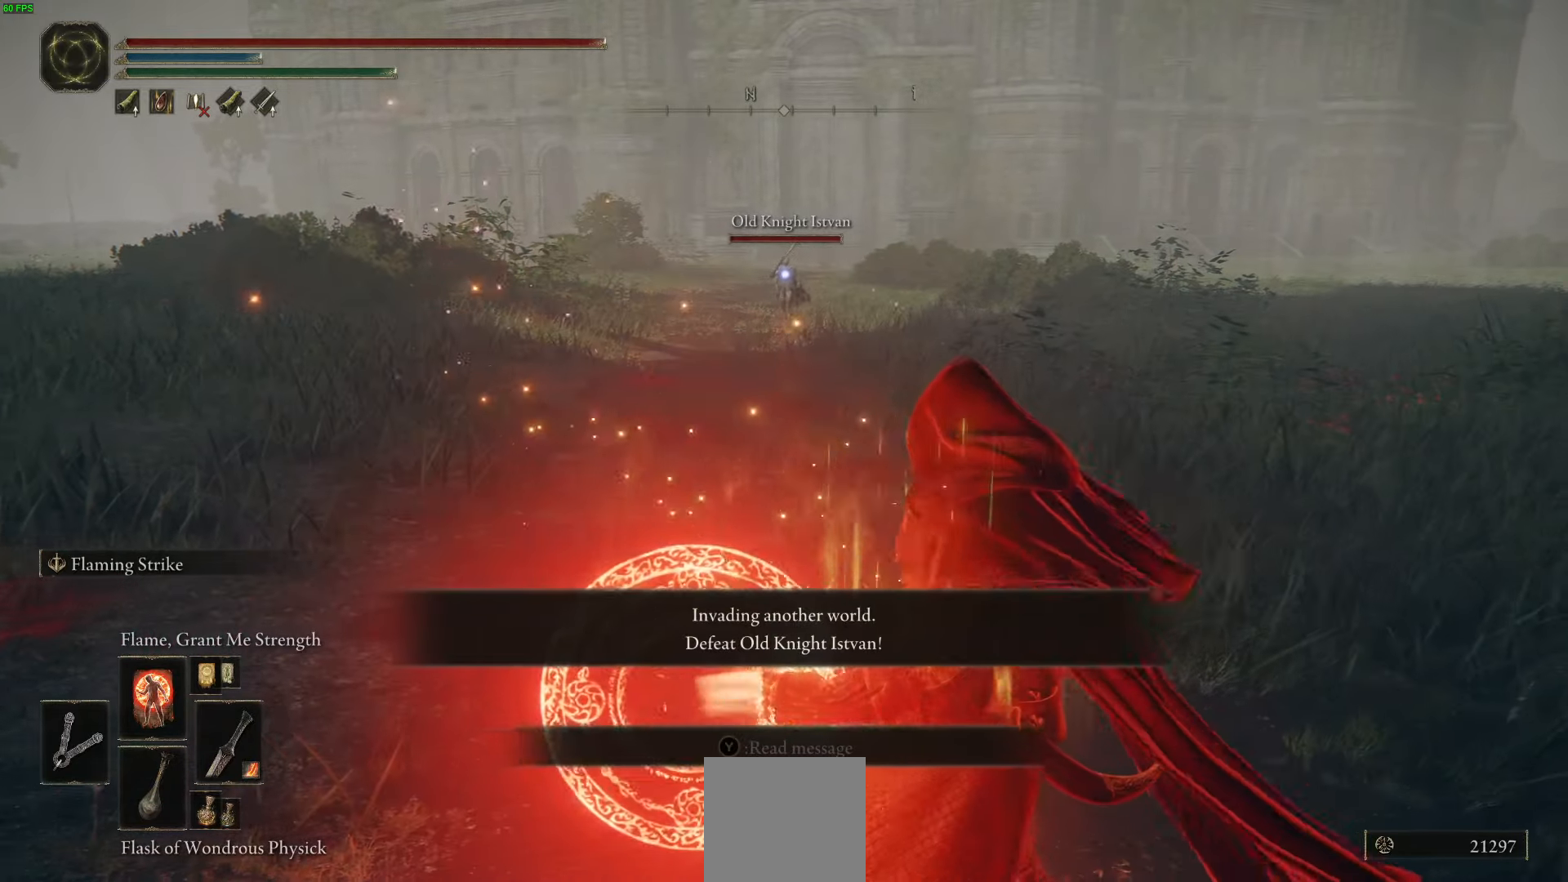
{"dt_ms": 500, "buttons": [], "left_stick": "up", "right_stick": "center", "events": [[183, "left_stick", "up"]]}
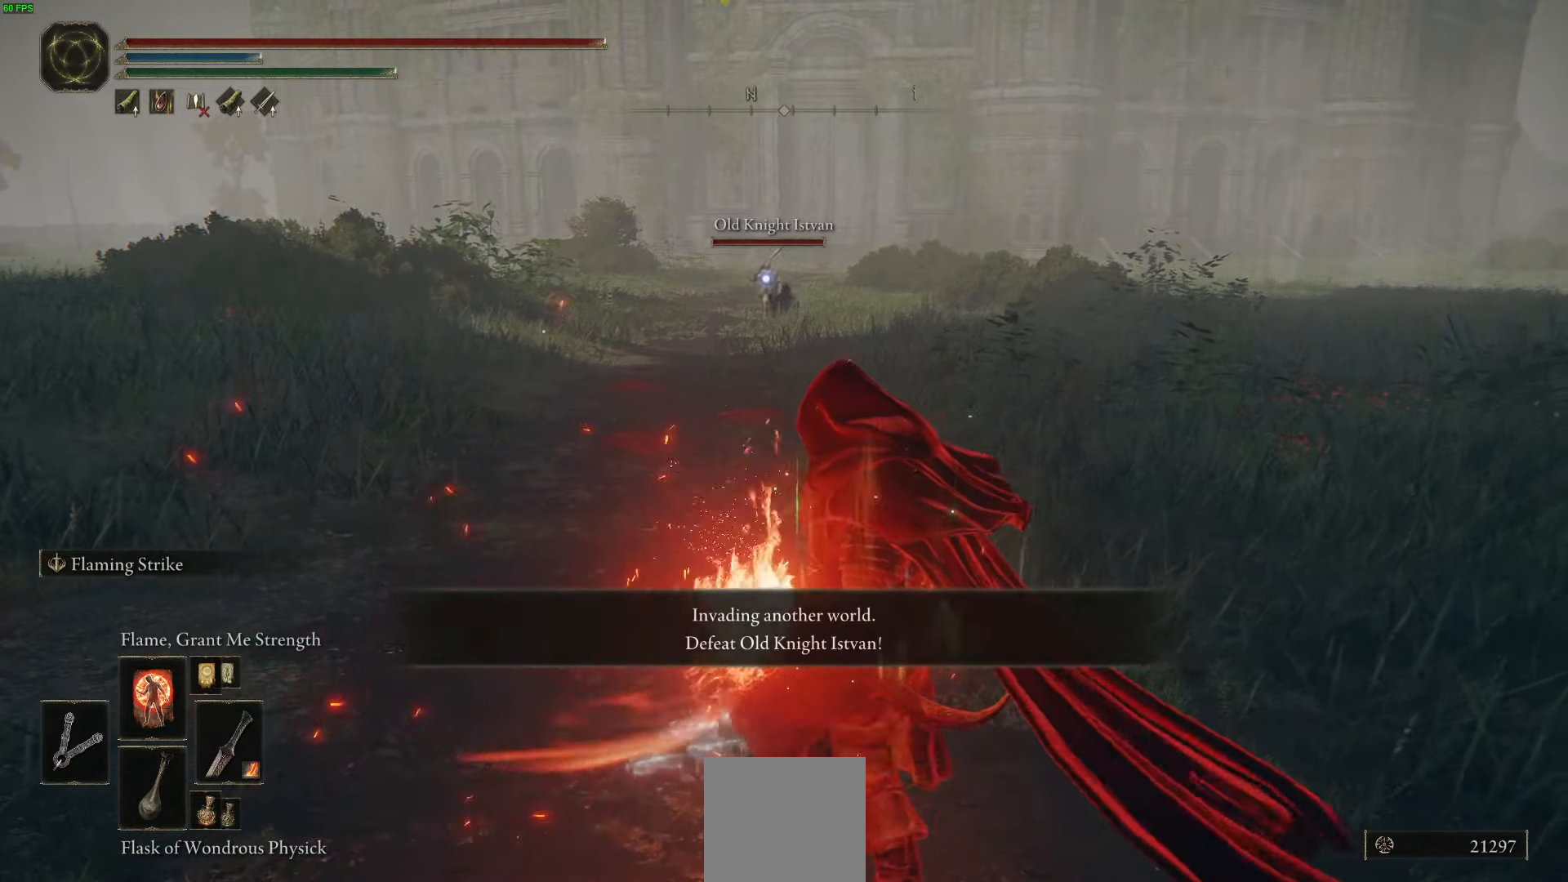
{"dt_ms": 500, "buttons": [], "left_stick": "up", "right_stick": "center", "events": []}